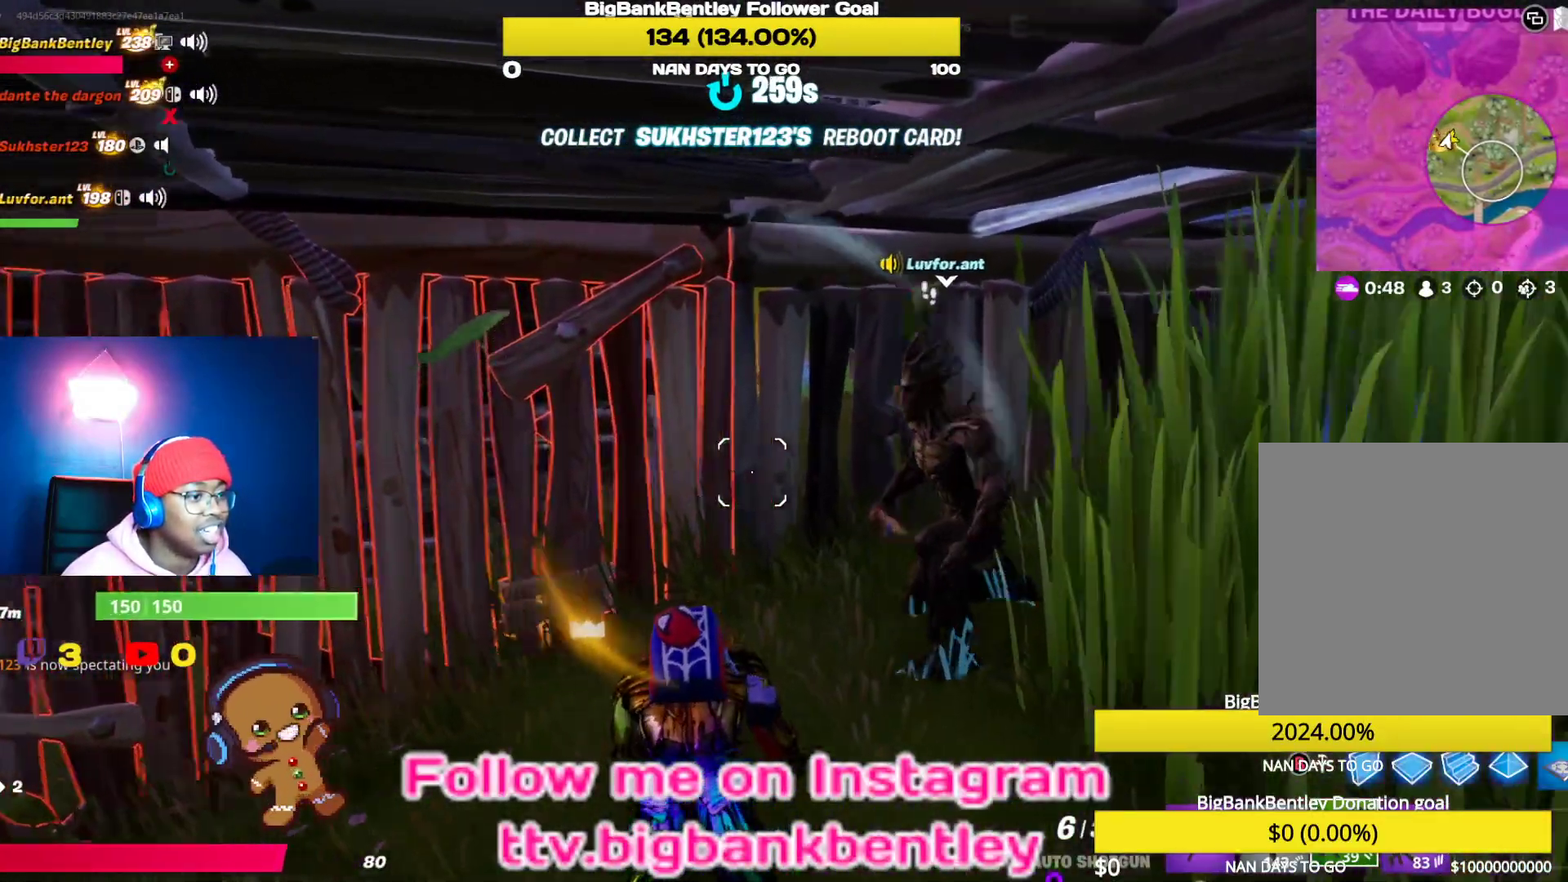
Gameplay with a controller (Xbox layout); each line is a JSON object with the inputs held at the frame after it. "events" lists button and stick changes between this image and that frame as [ms after this image, input, new state], when the widget could be followed in between.
{"buttons": [], "left_stick": "center", "right_stick": "right"}
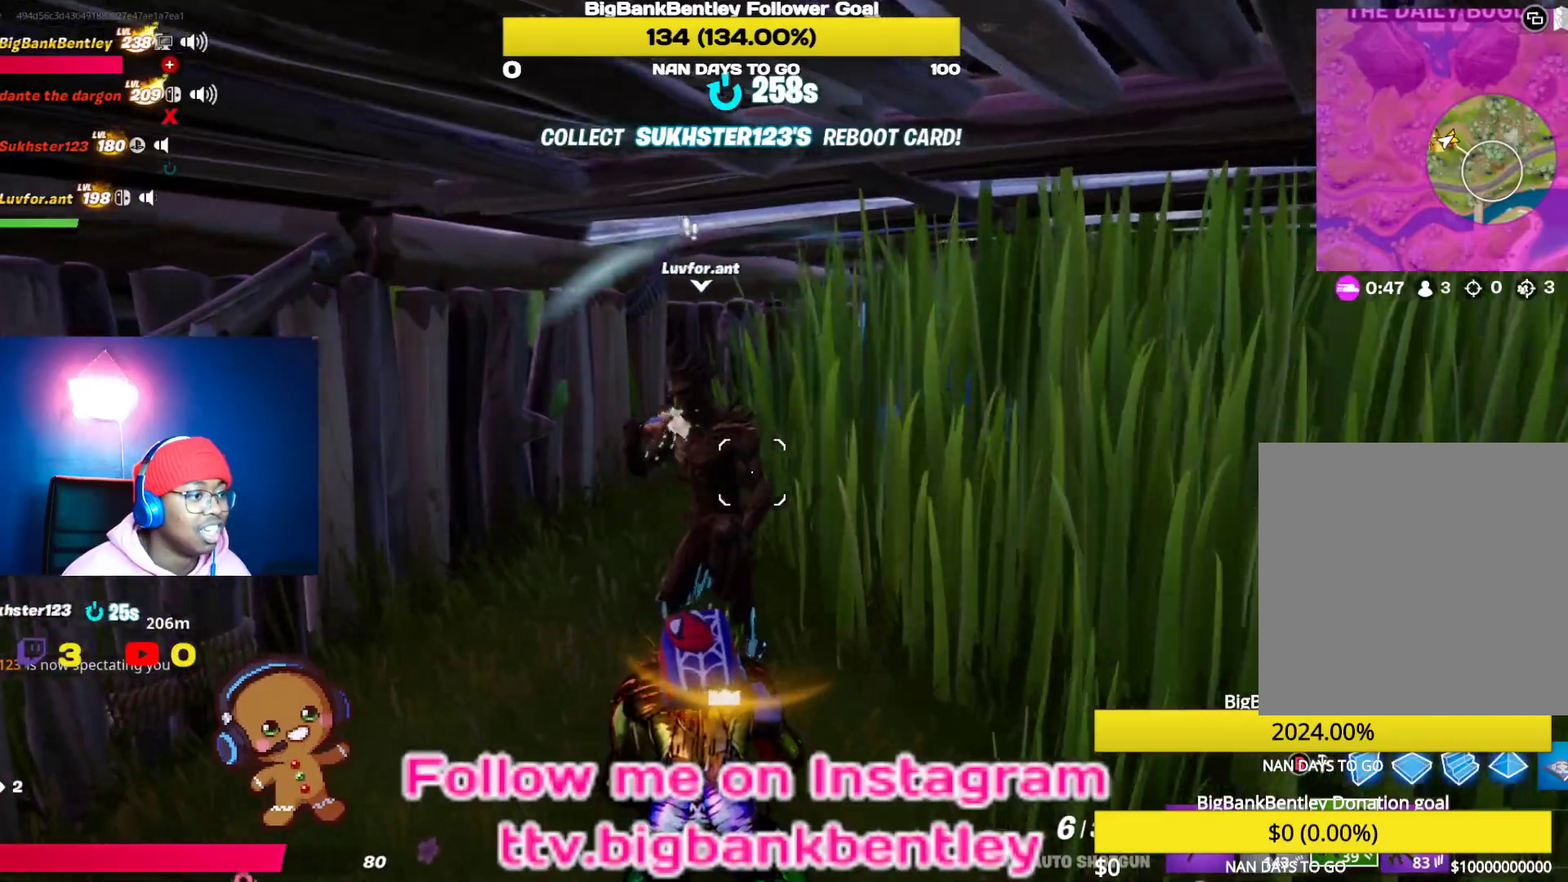
{"buttons": [], "left_stick": "up-left", "right_stick": "up-left", "events": [[117, "right_stick", "center"], [167, "left_stick", "up"], [233, "right_stick", "left"], [333, "left_stick", "up-left"], [417, "right_stick", "up-left"]]}
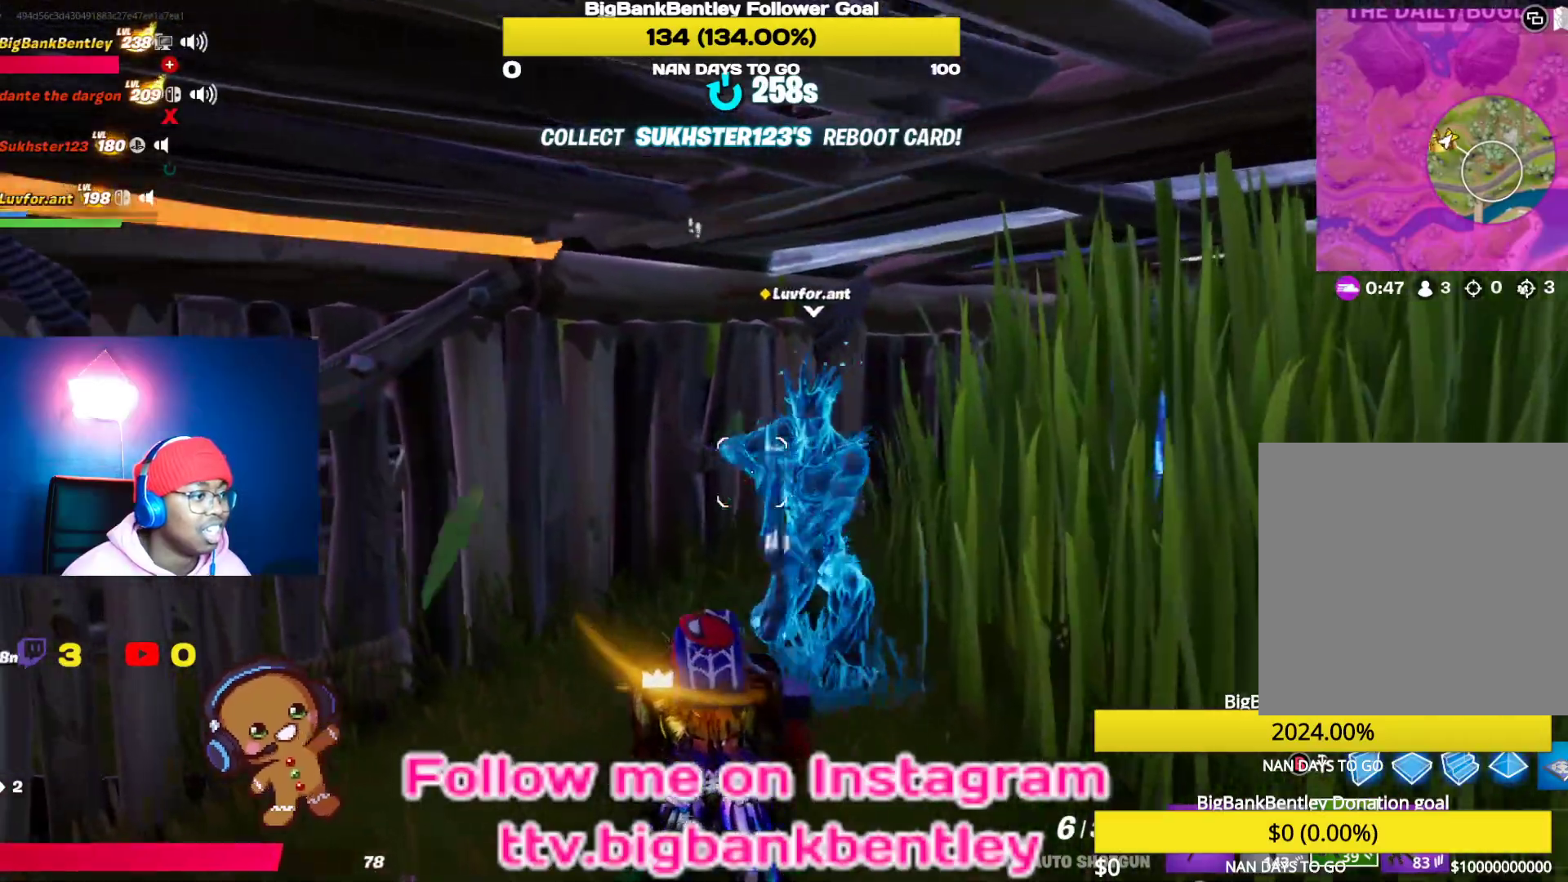
{"buttons": [], "left_stick": "up-right", "right_stick": "up-left", "events": [[200, "left_stick", "center"], [367, "left_stick", "up-right"]]}
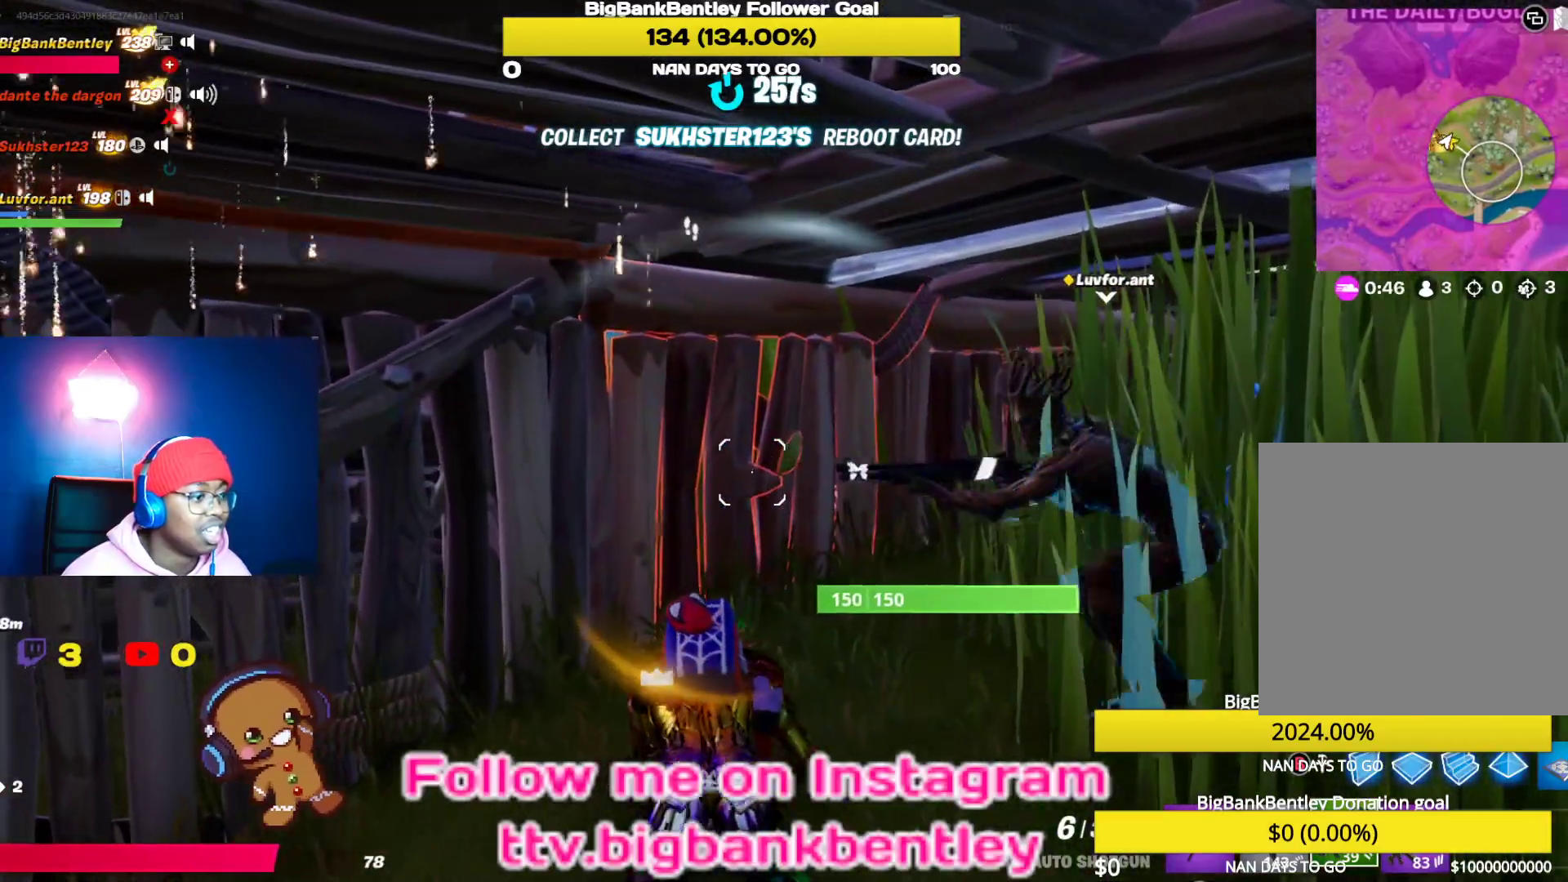
{"buttons": [], "left_stick": "center", "right_stick": "right", "events": [[67, "left_stick", "right"], [67, "right_stick", "left"], [267, "left_stick", "up-right"], [350, "right_stick", "center"], [467, "left_stick", "center"], [467, "right_stick", "right"]]}
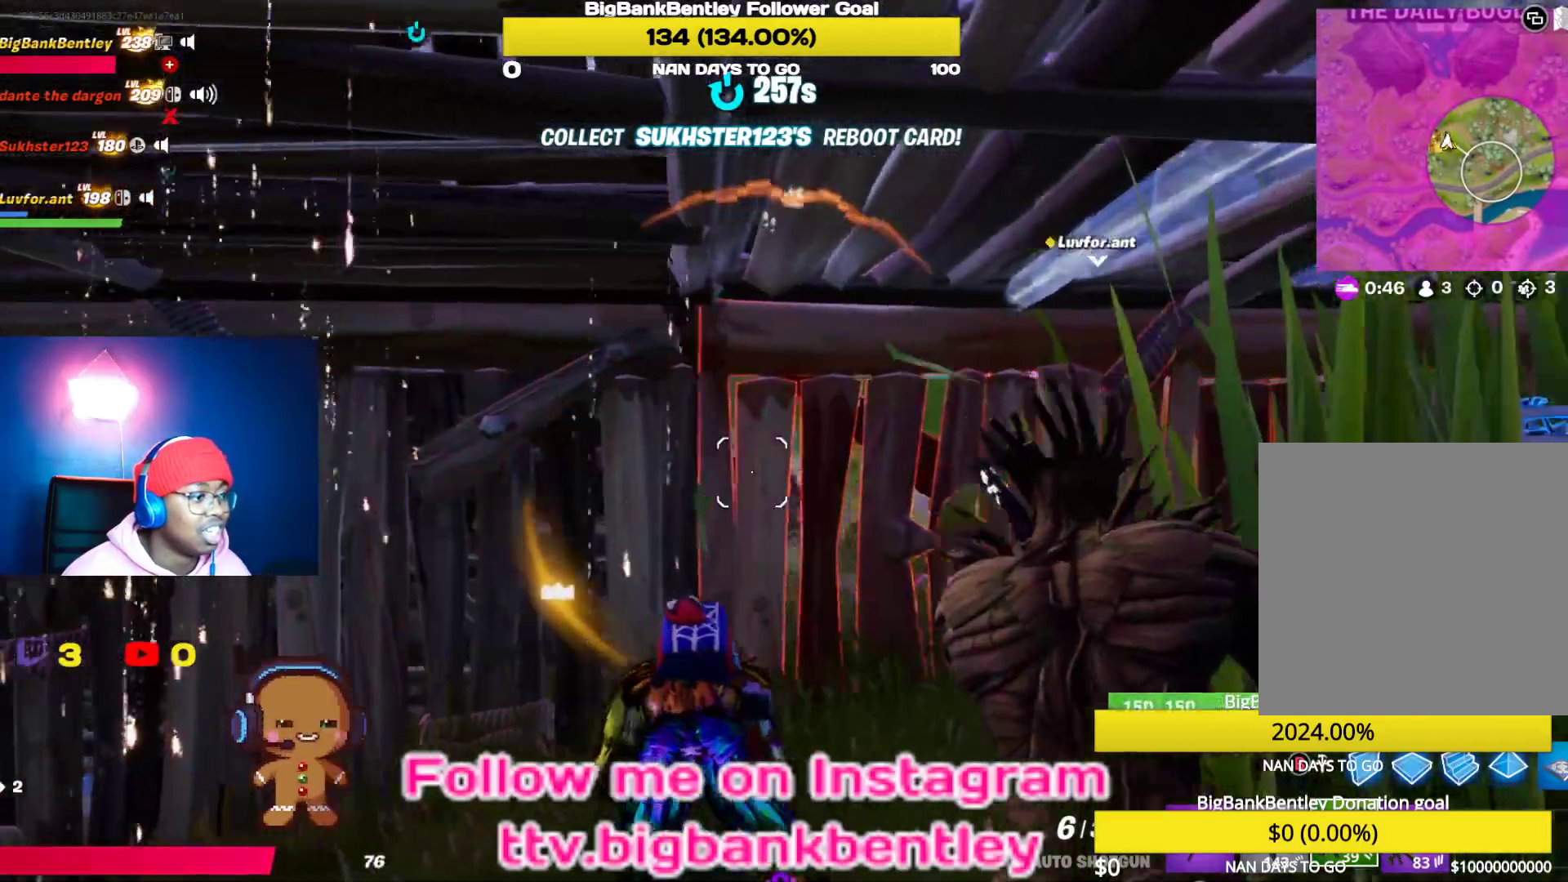
{"buttons": [], "left_stick": "center", "right_stick": "right", "events": [[133, "right_stick", "center"], [200, "left_stick", "down-left"], [383, "right_stick", "right"], [417, "left_stick", "center"]]}
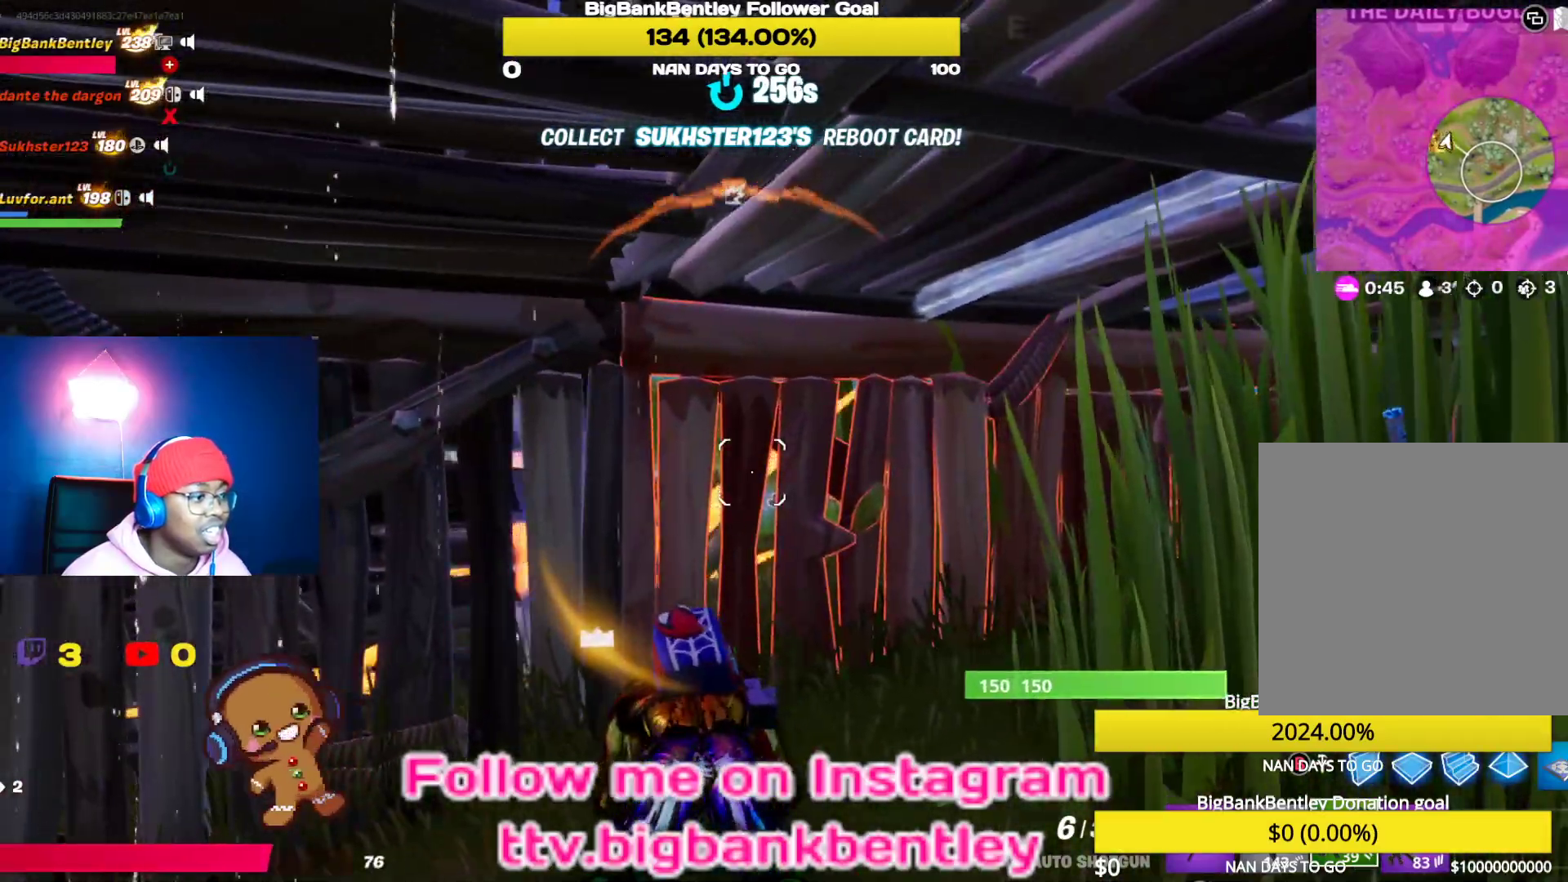
{"buttons": [], "left_stick": "up-right", "right_stick": "left", "events": [[50, "DPAD_LEFT", "down"], [100, "right_stick", "center"], [133, "DPAD_LEFT", "up"], [217, "DPAD_LEFT", "down"], [250, "DPAD_LEFT", "up"], [433, "left_stick", "up-right"], [433, "right_stick", "left"]]}
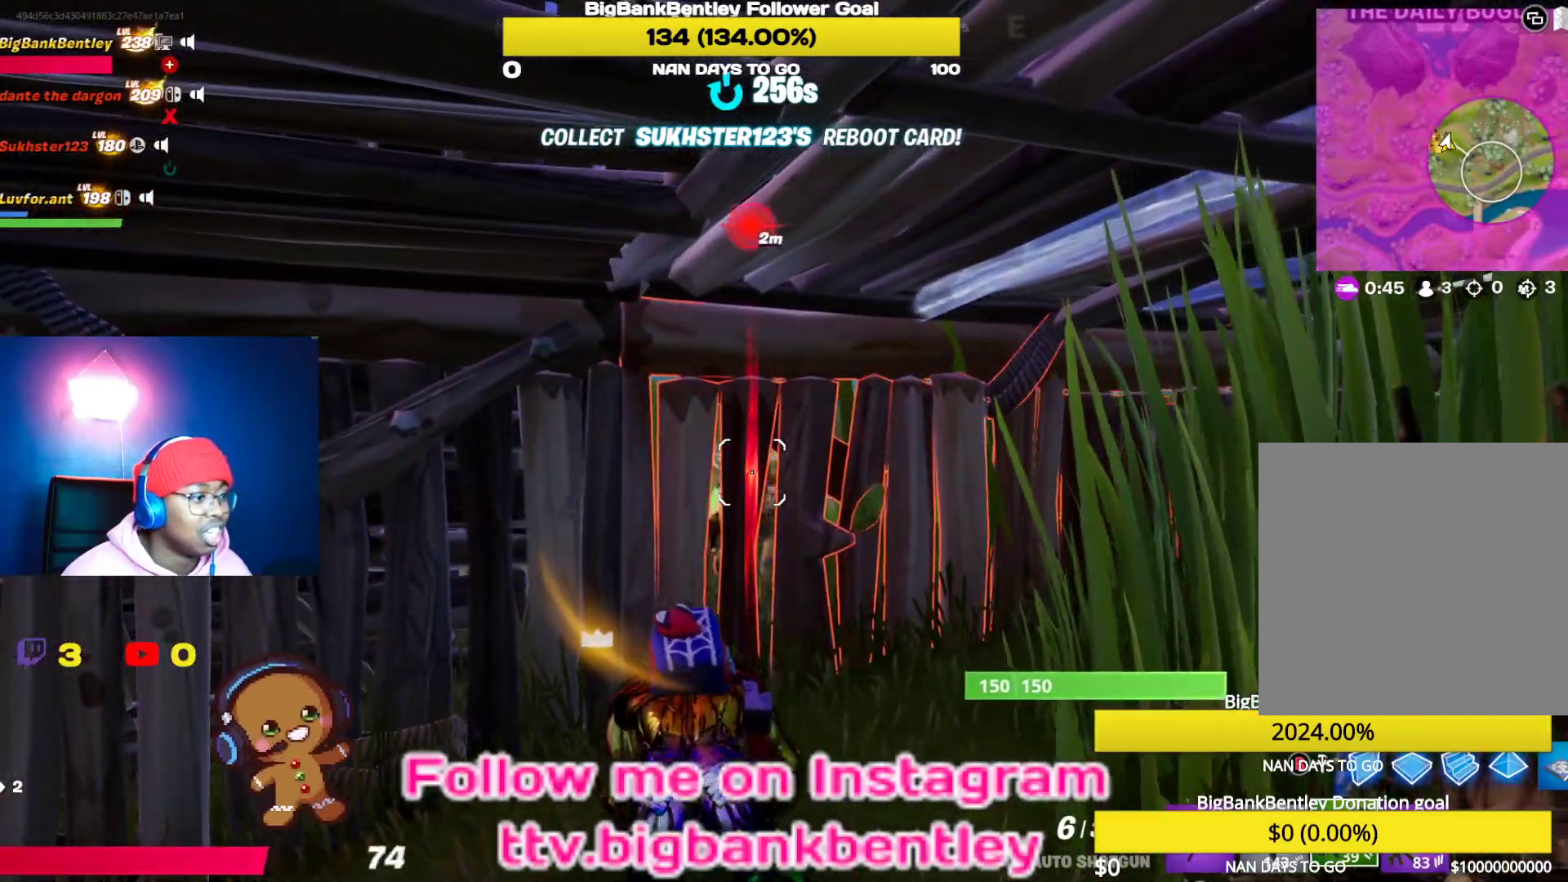
{"buttons": [], "left_stick": "up-left", "right_stick": "down-left", "events": [[200, "right_stick", "center"], [317, "right_stick", "down-left"], [433, "left_stick", "up-left"]]}
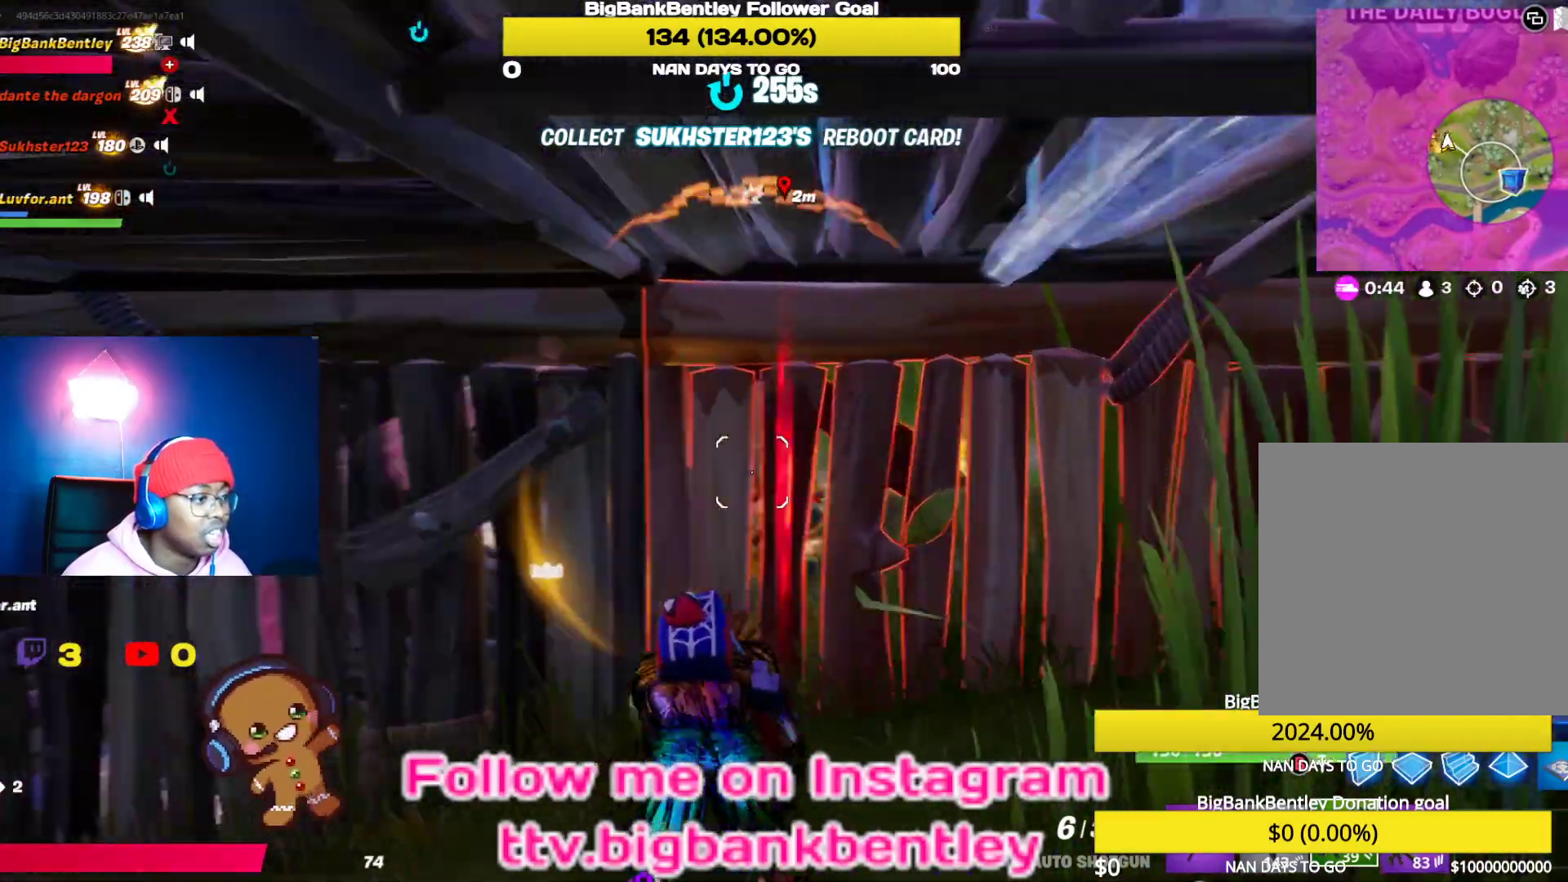
{"buttons": [], "left_stick": "up-left", "right_stick": "center", "events": [[83, "right_stick", "left"], [133, "left_stick", "left"], [283, "left_stick", "up-left"], [467, "right_stick", "center"]]}
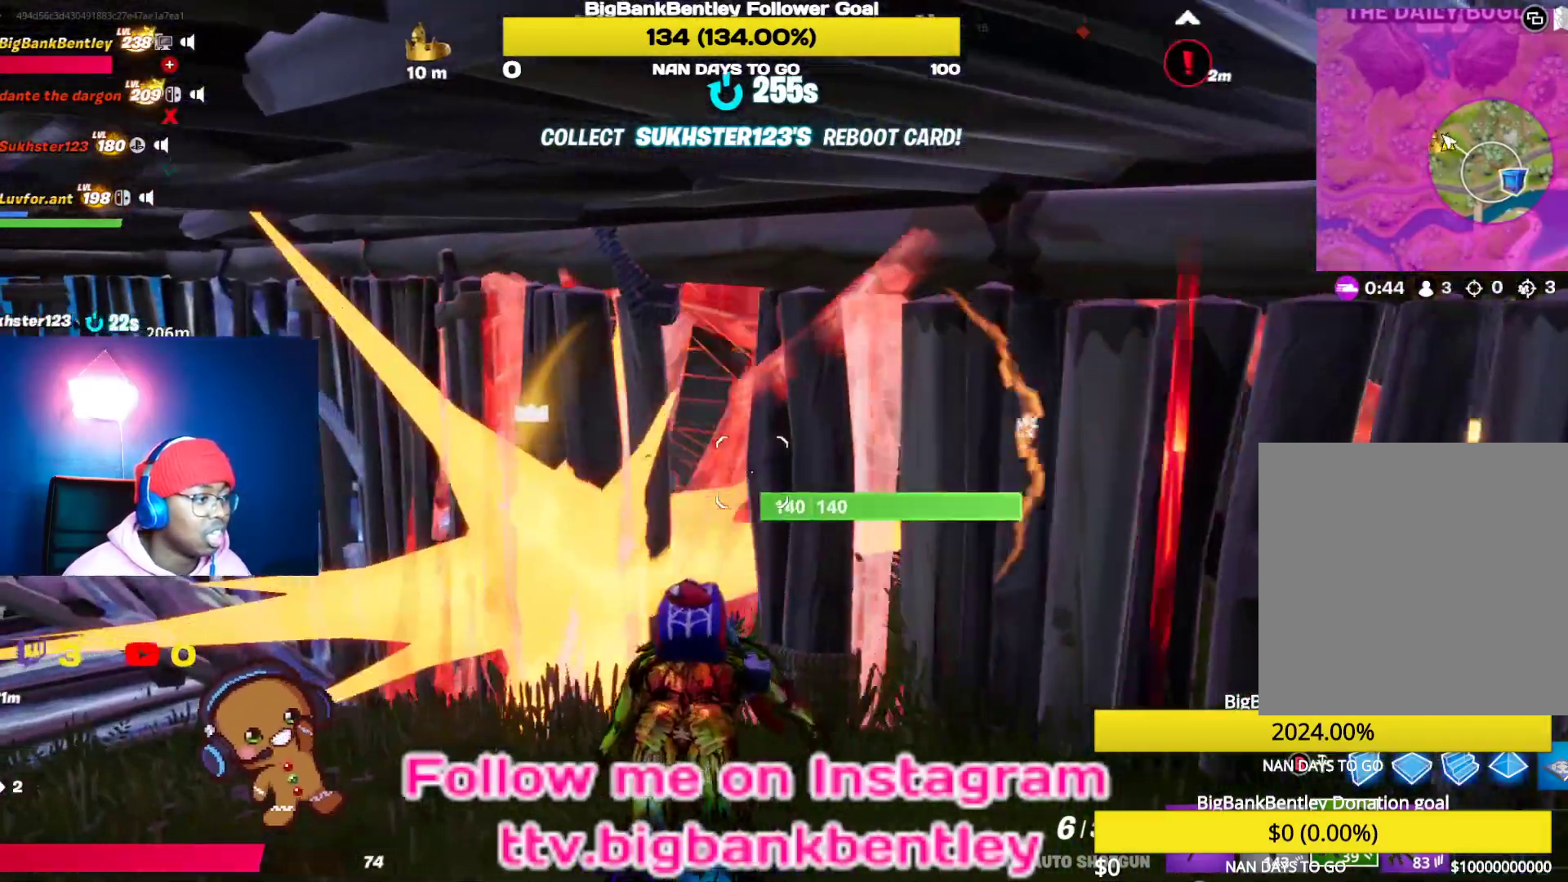
{"buttons": [], "left_stick": "up", "right_stick": "right", "events": [[117, "right_stick", "right"], [133, "left_stick", "up"]]}
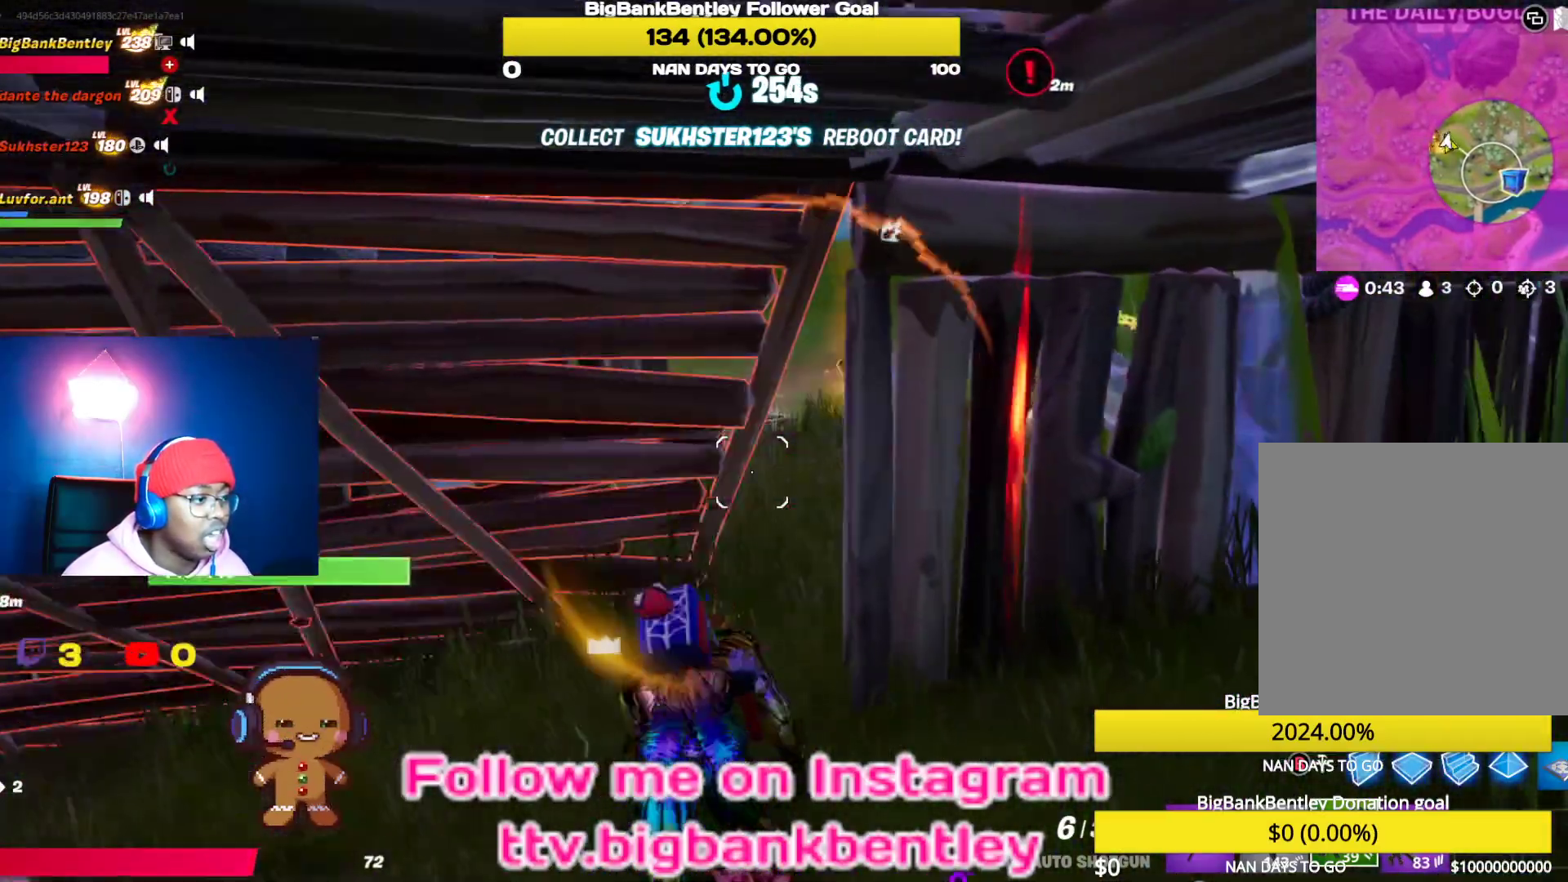
{"buttons": [], "left_stick": "up", "right_stick": "right", "events": []}
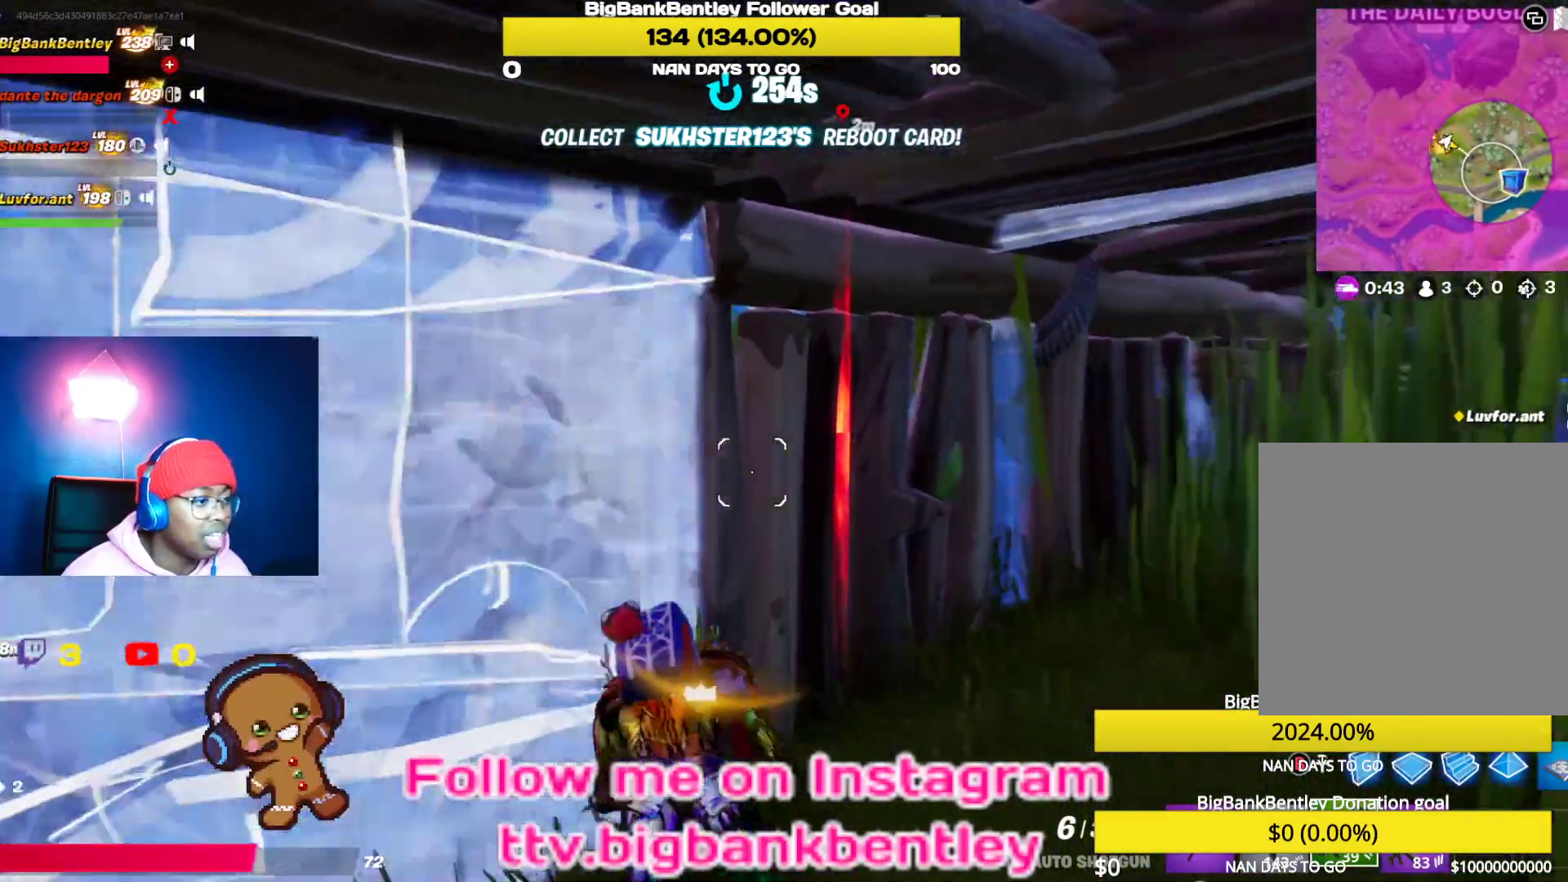
{"buttons": [], "left_stick": "up-left", "right_stick": "left", "events": [[167, "left_stick", "down-right"], [167, "right_stick", "center"], [317, "right_stick", "left"], [450, "left_stick", "center"], [500, "left_stick", "up-left"]]}
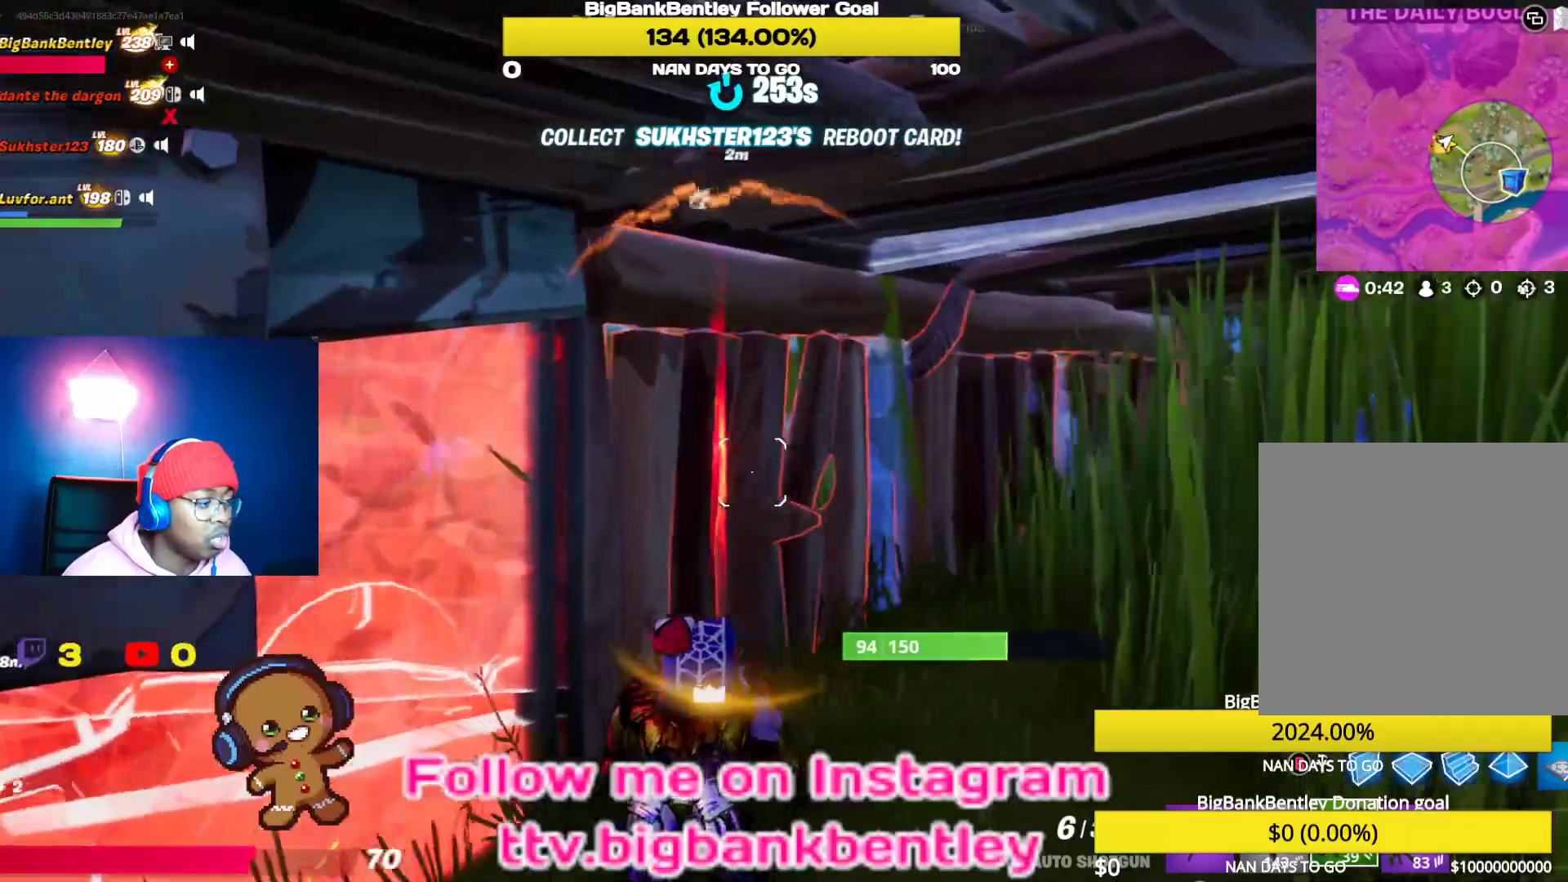
{"buttons": [], "left_stick": "left", "right_stick": "center", "events": [[133, "left_stick", "left"], [450, "right_stick", "center"]]}
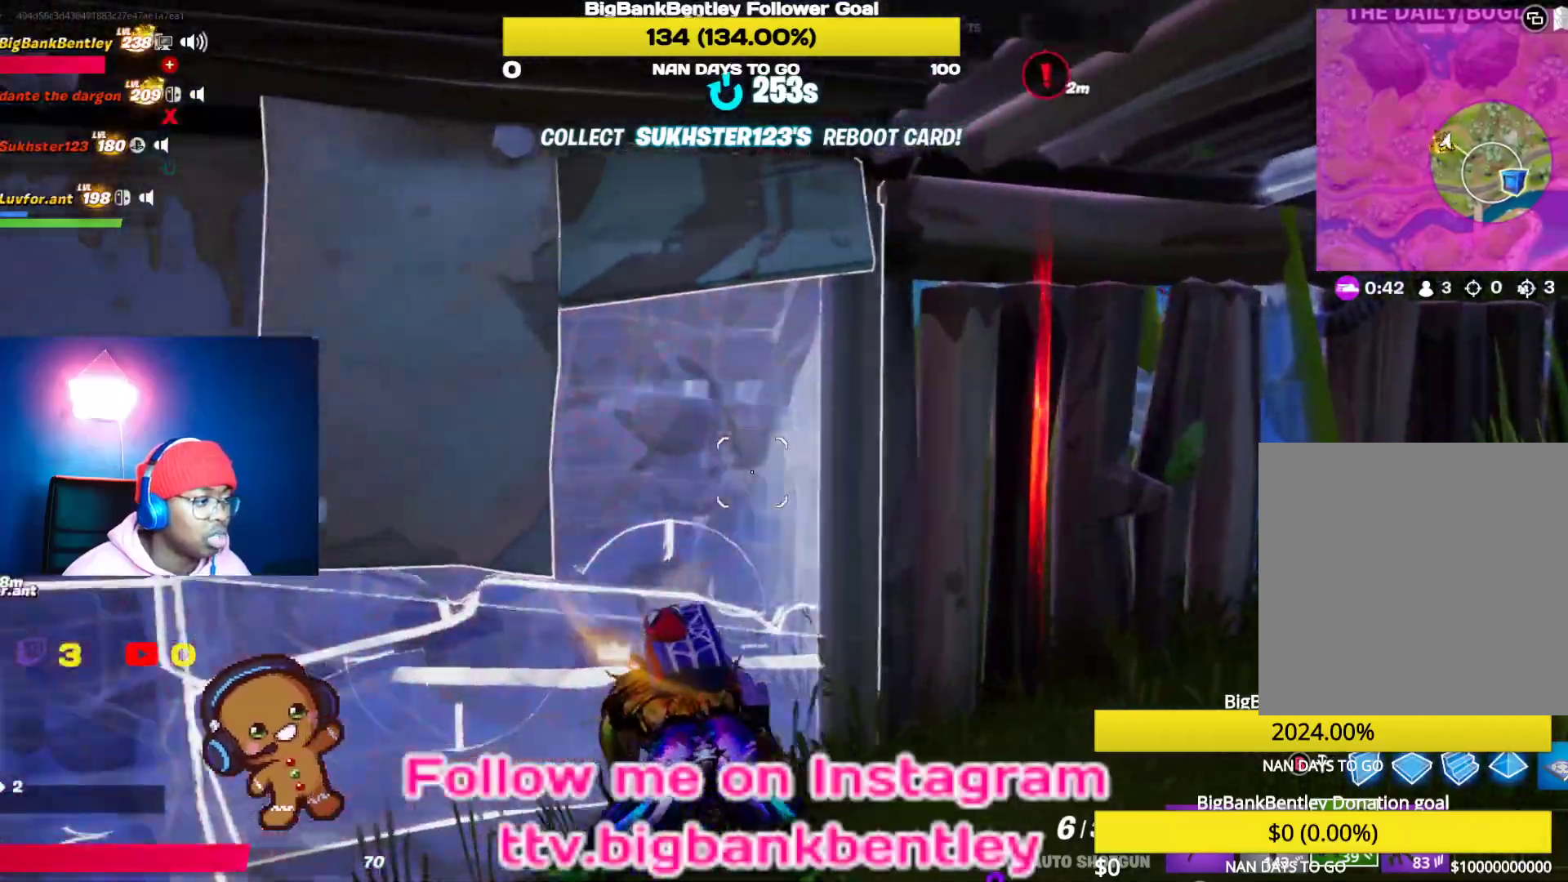
{"buttons": [], "left_stick": "down-right", "right_stick": "left", "events": [[83, "left_stick", "right"], [283, "right_stick", "left"], [333, "left_stick", "down-right"]]}
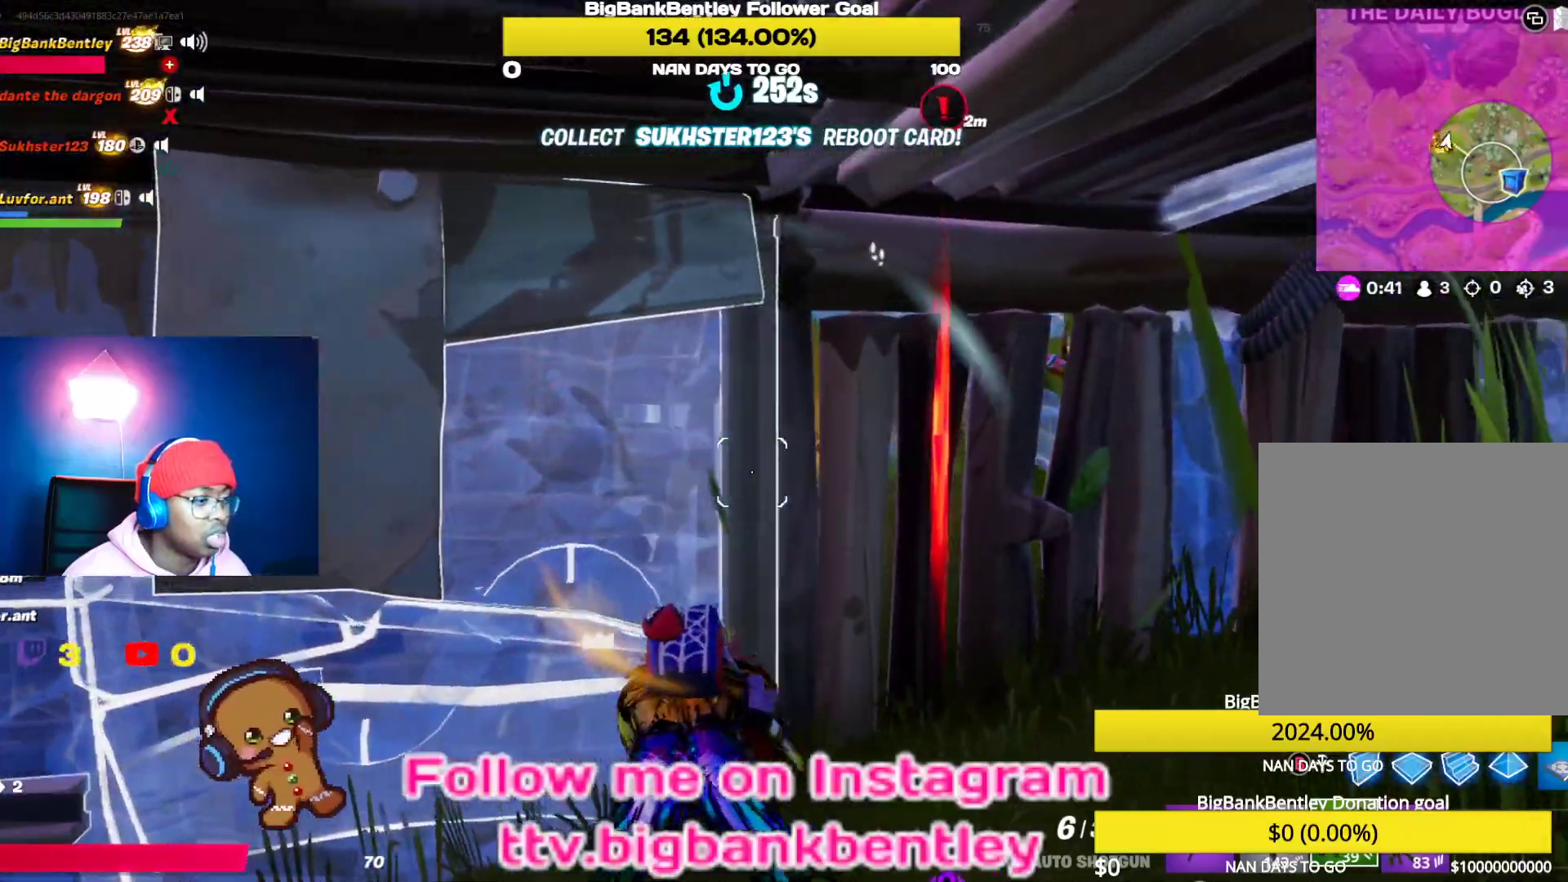
{"buttons": [], "left_stick": "down-left", "right_stick": "center", "events": [[17, "right_stick", "center"], [117, "right_stick", "right"], [167, "left_stick", "down"], [400, "right_stick", "center"], [417, "left_stick", "down-left"]]}
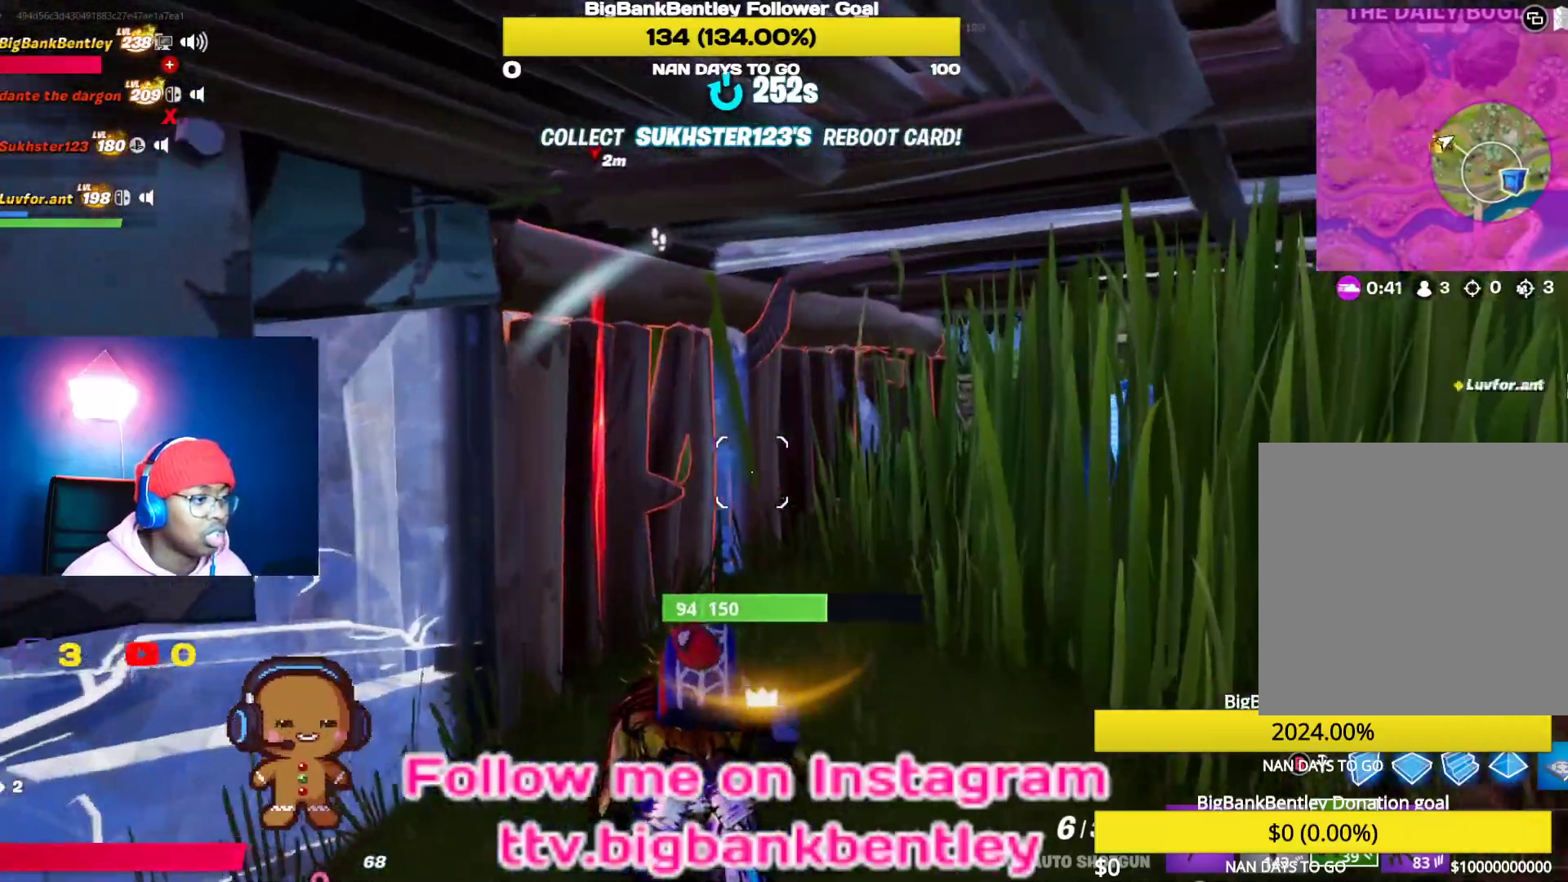
{"buttons": [], "left_stick": "up", "right_stick": "center"}
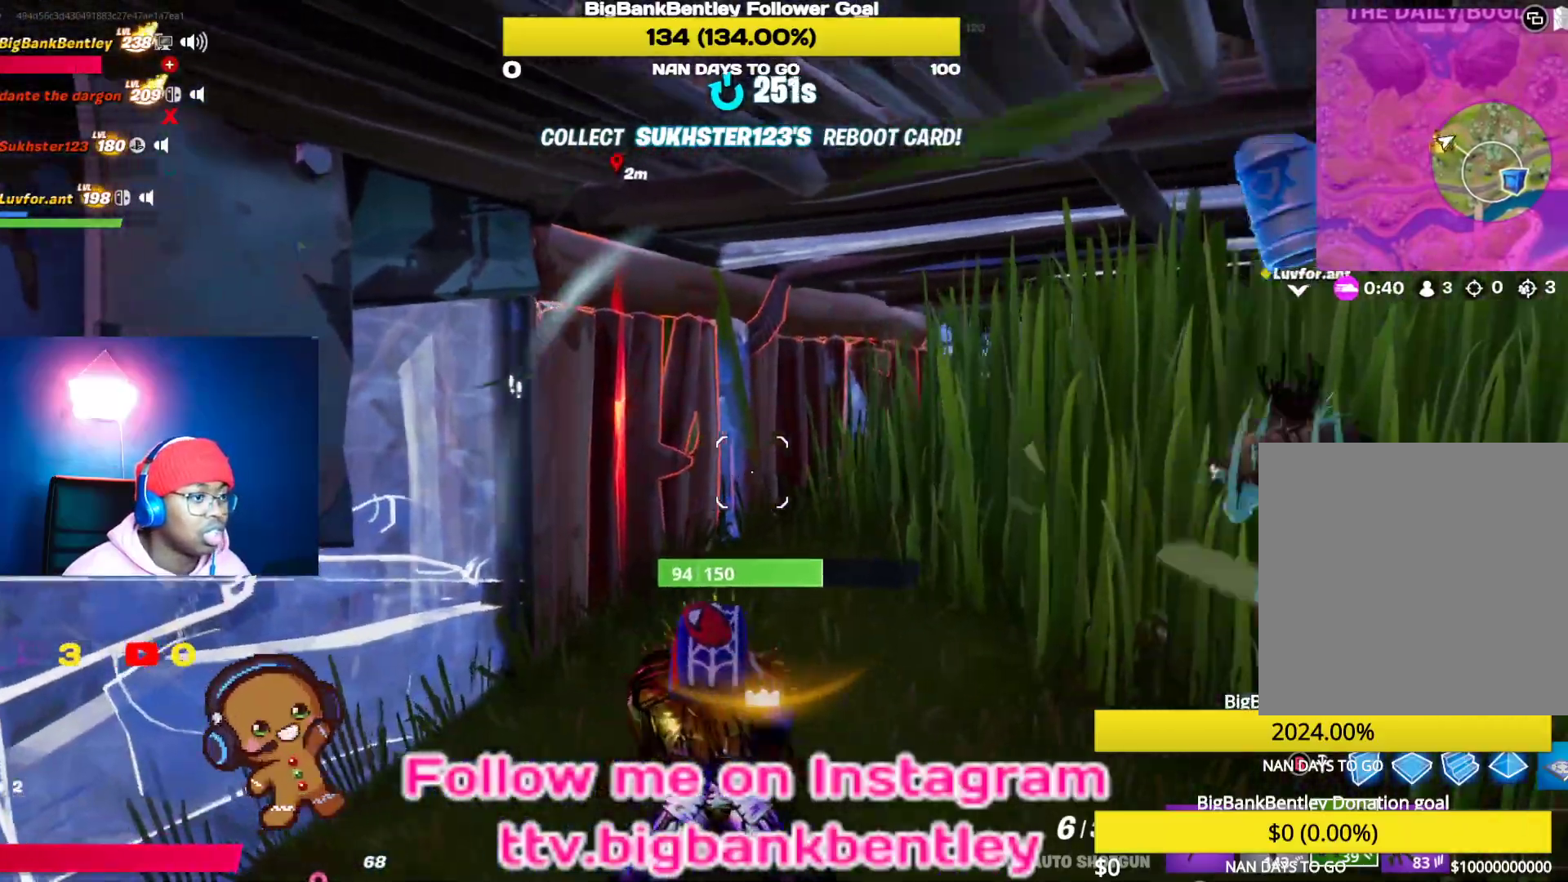
{"buttons": [], "left_stick": "right", "right_stick": "left", "events": [[50, "right_stick", "left"], [250, "left_stick", "up-right"], [350, "left_stick", "right"]]}
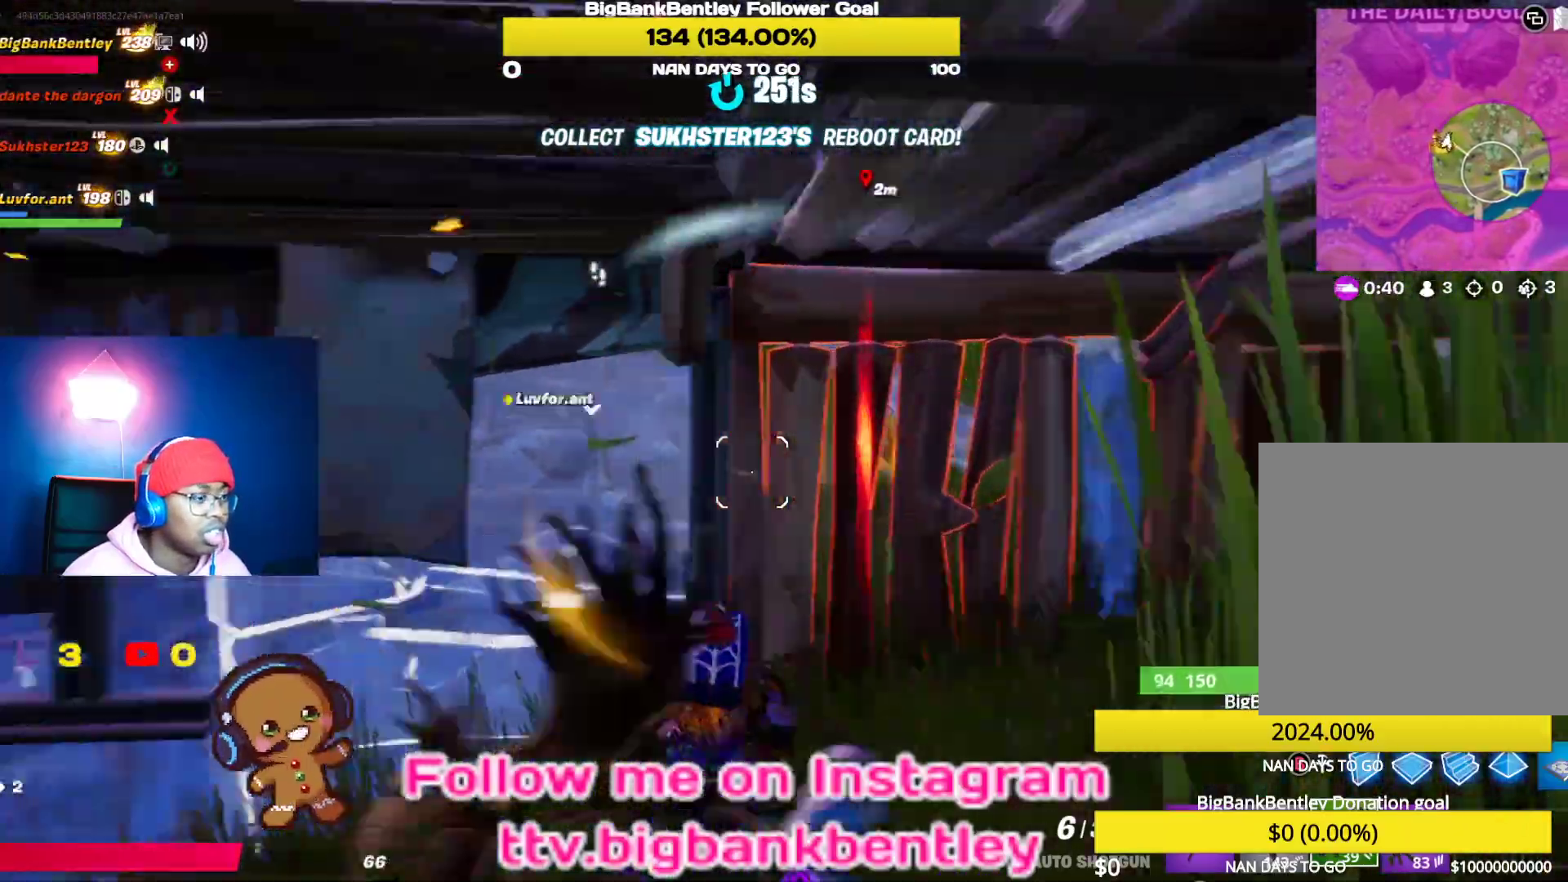
{"buttons": [], "left_stick": "up-left", "right_stick": "down-left", "events": [[33, "left_stick", "down-right"], [317, "left_stick", "down-left"], [400, "left_stick", "up-left"], [400, "right_stick", "down-left"]]}
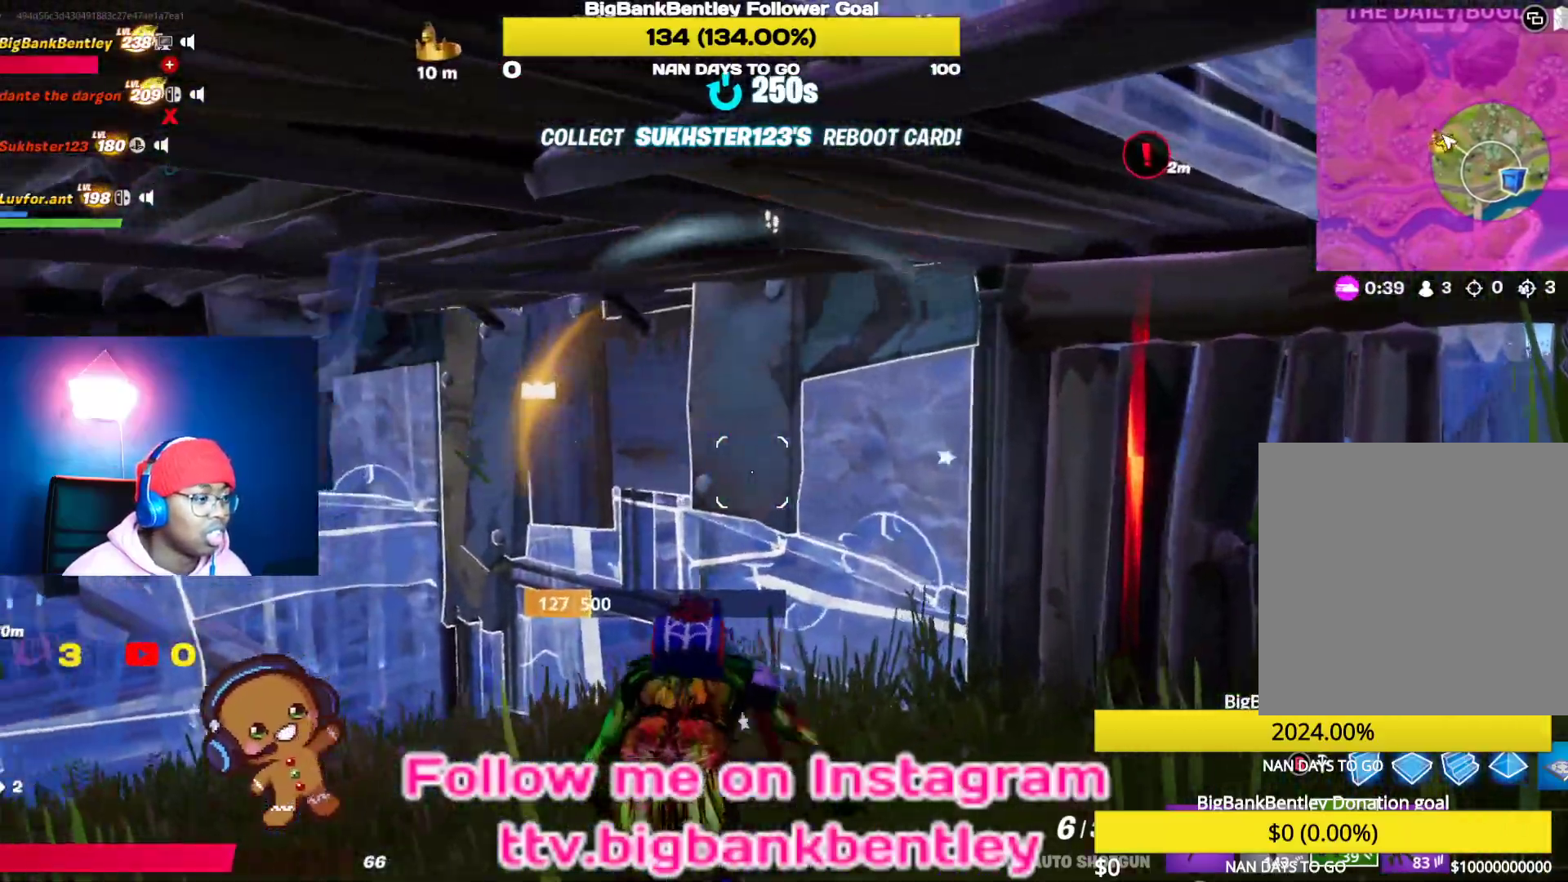
{"buttons": [], "left_stick": "up-left", "right_stick": "left", "events": [[33, "right_stick", "center"], [233, "right_stick", "left"]]}
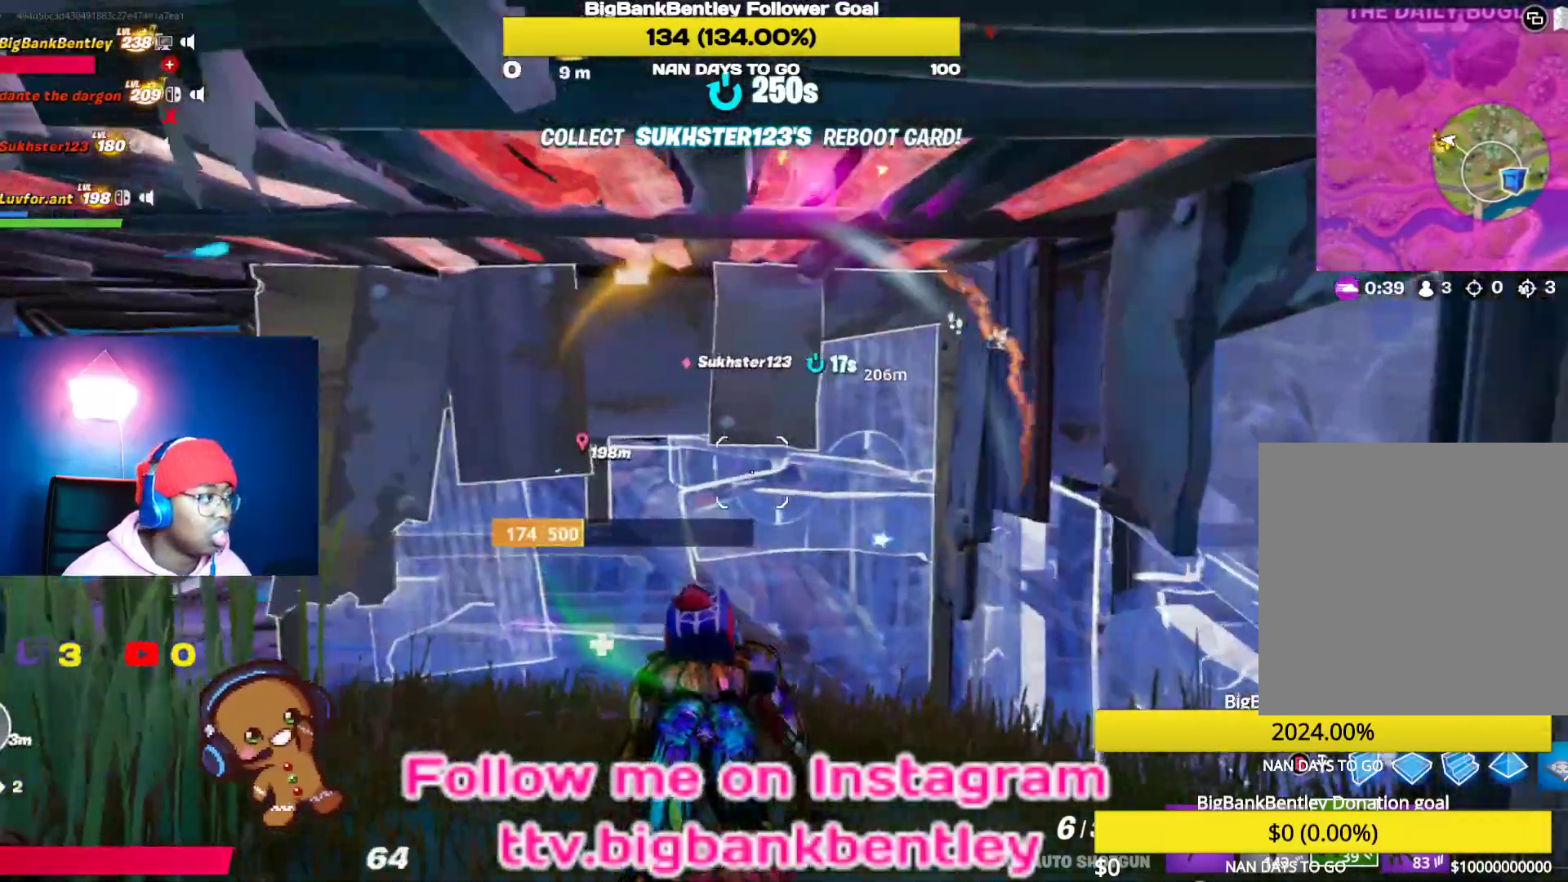
{"buttons": [], "left_stick": "up", "right_stick": "center", "events": [[100, "right_stick", "center"], [183, "left_stick", "up"]]}
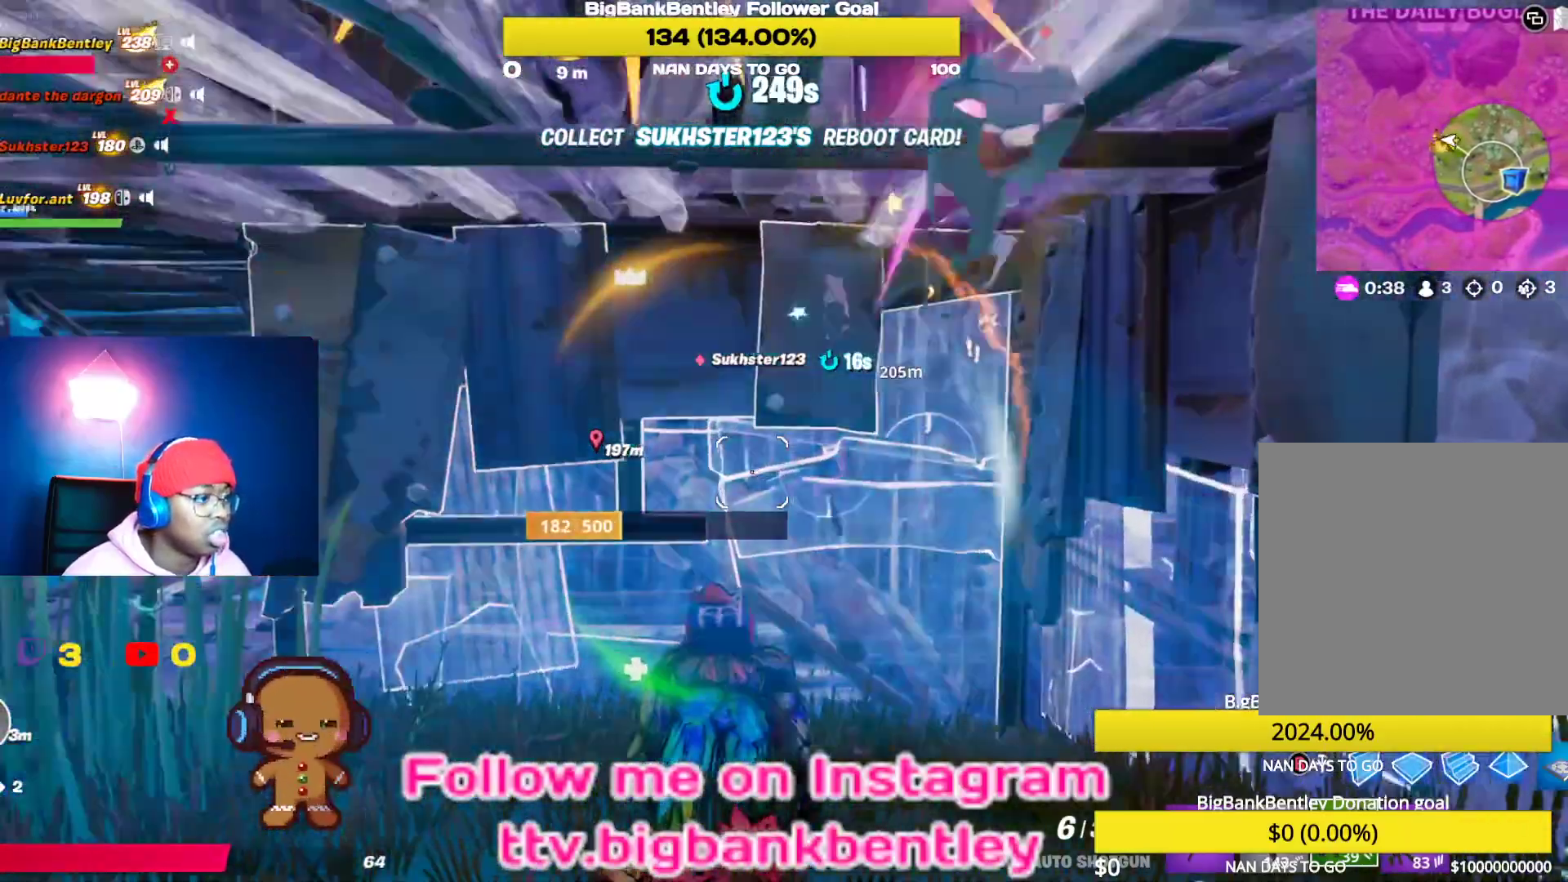
{"buttons": [], "left_stick": "down-right", "right_stick": "right", "events": [[33, "right_stick", "up-right"], [167, "left_stick", "down"], [167, "right_stick", "right"], [483, "left_stick", "down-right"]]}
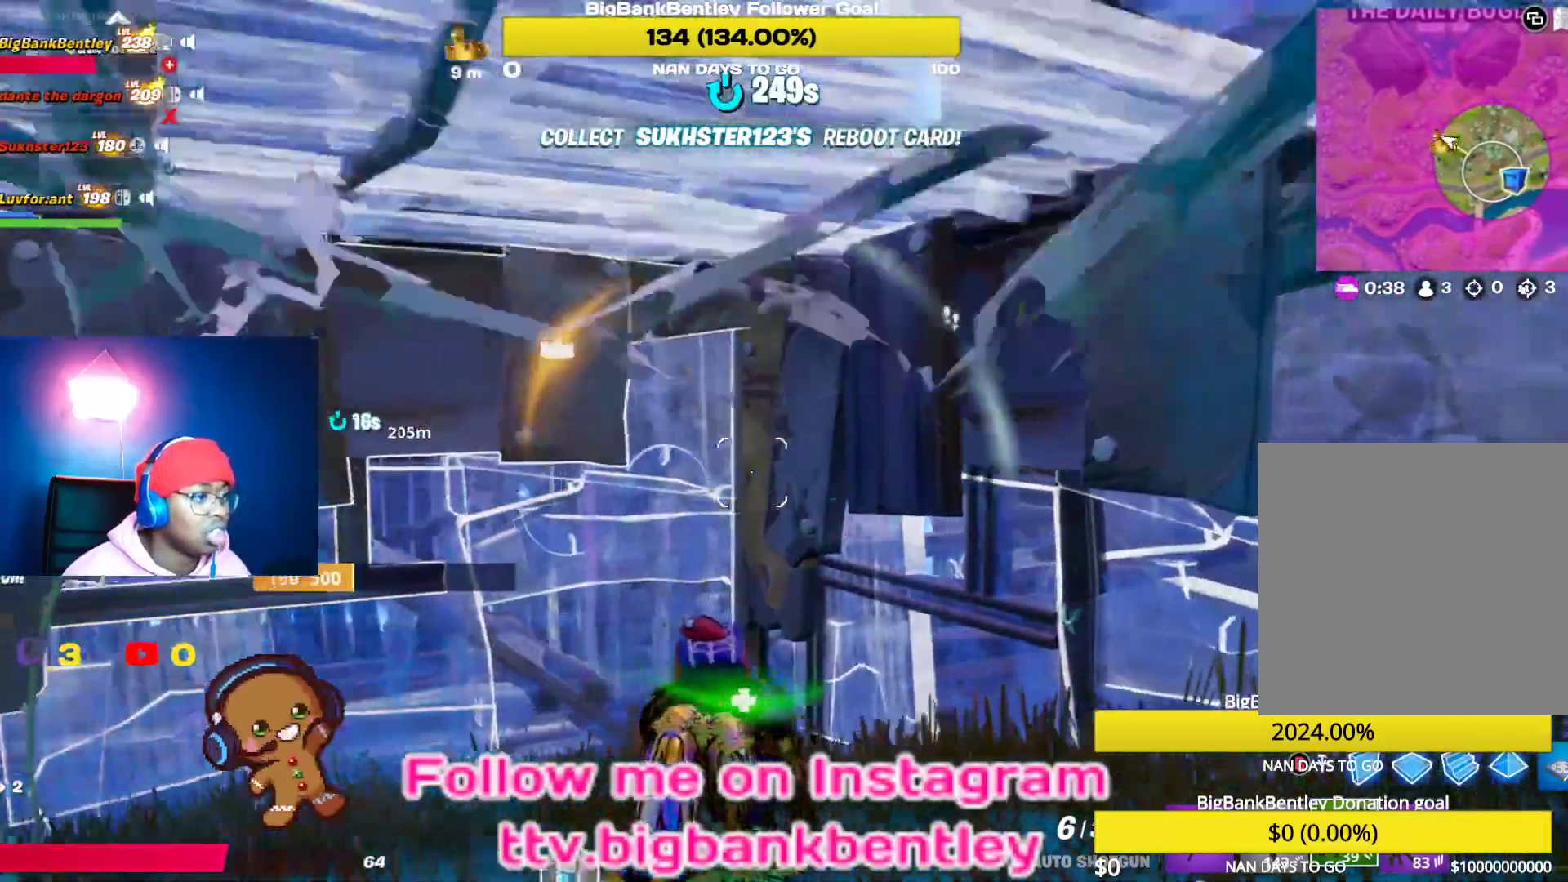
{"buttons": [], "left_stick": "down-right", "right_stick": "center", "events": [[67, "right_stick", "up"], [283, "right_stick", "up-right"], [467, "right_stick", "center"]]}
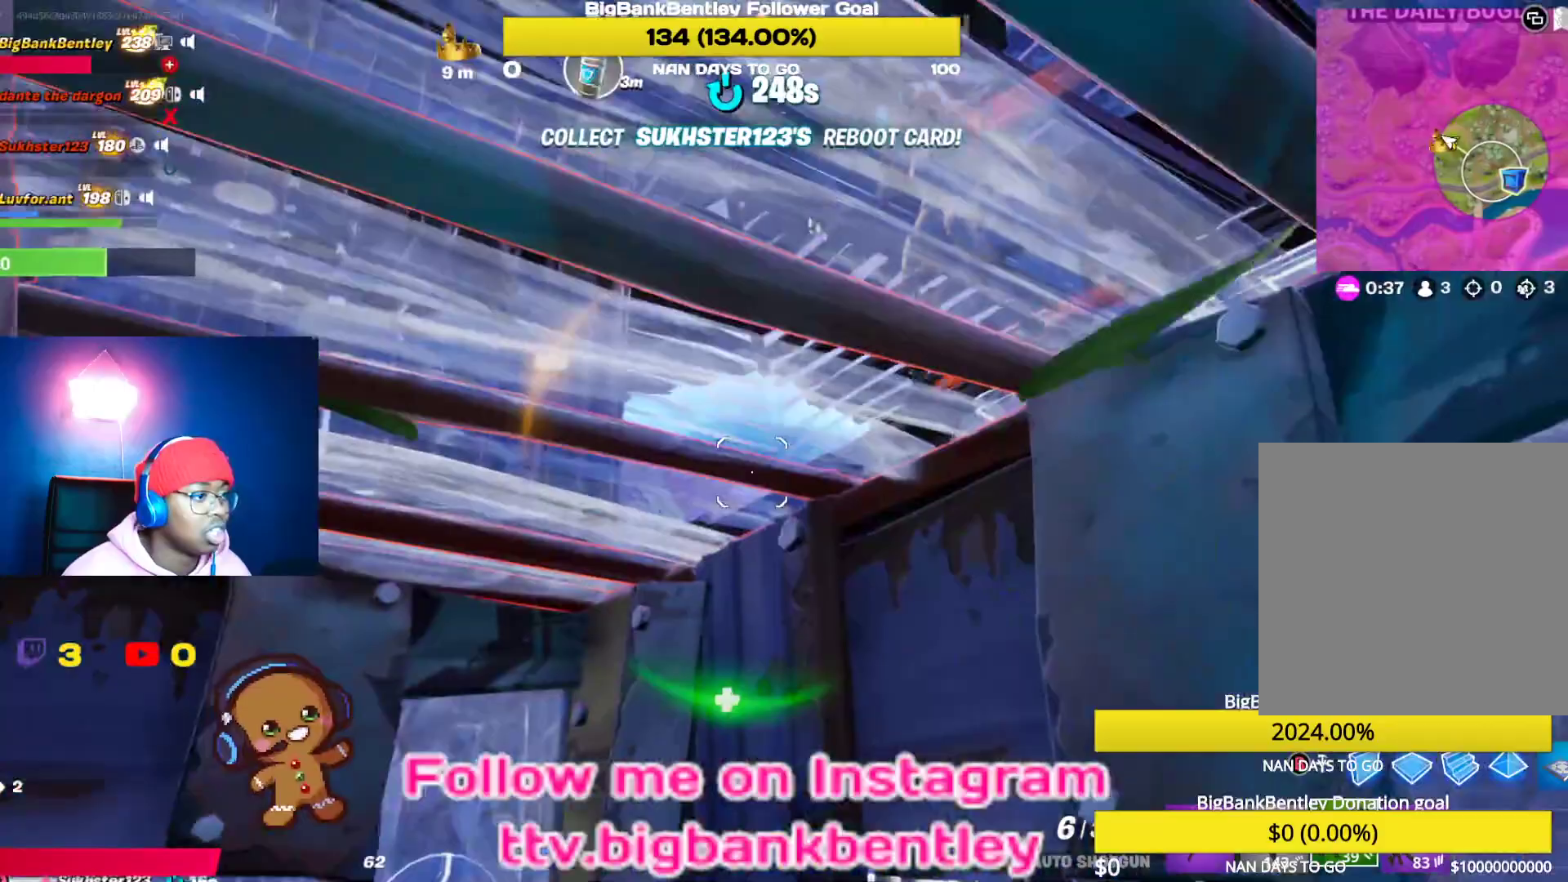
{"buttons": [], "left_stick": "center", "right_stick": "left", "events": [[33, "left_stick", "center"], [117, "DPAD_LEFT", "down"], [200, "DPAD_LEFT", "up"], [200, "right_stick", "up"], [267, "DPAD_LEFT", "down"], [317, "right_stick", "center"], [367, "DPAD_LEFT", "up"], [433, "right_stick", "left"]]}
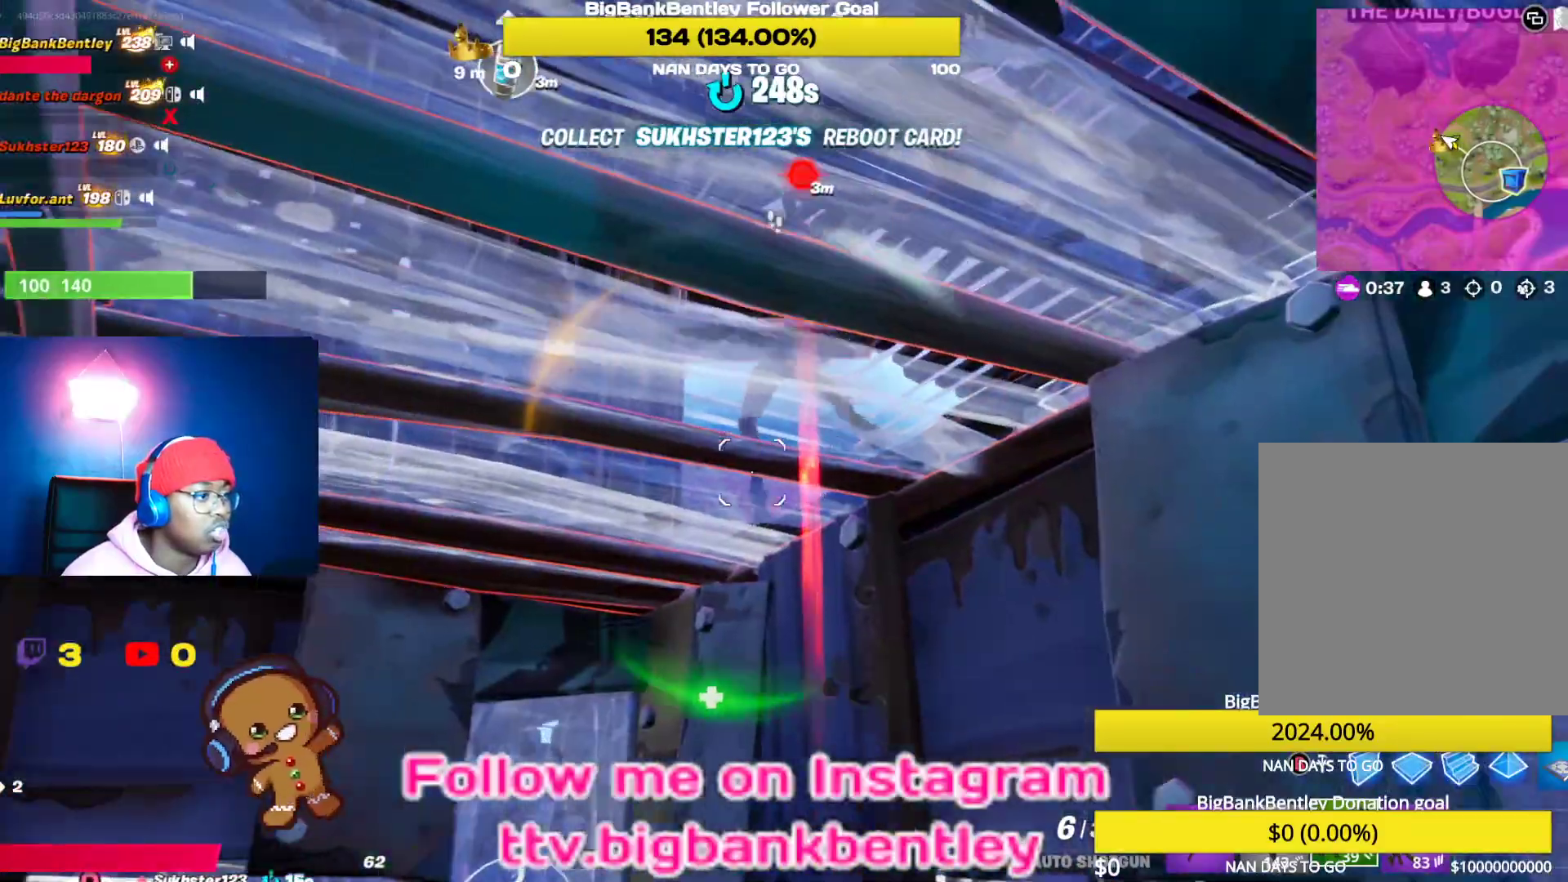
{"buttons": [], "left_stick": "center", "right_stick": "center", "events": [[50, "left_stick", "up"], [200, "left_stick", "up-right"], [200, "right_stick", "up-right"], [433, "left_stick", "center"], [500, "right_stick", "center"]]}
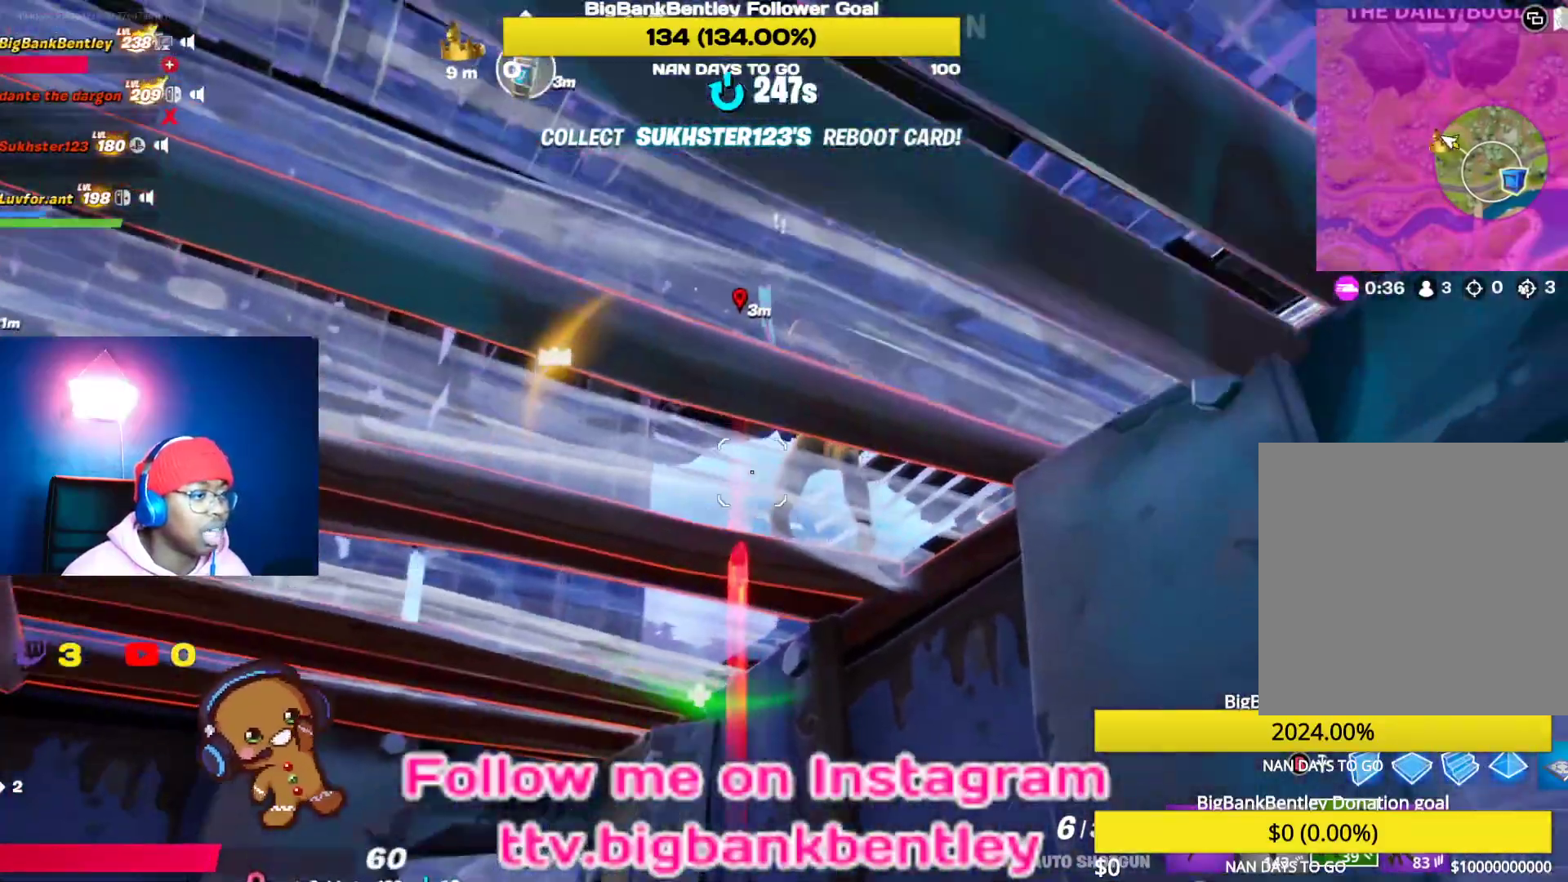
{"buttons": ["DPAD_LEFT"], "left_stick": "center", "right_stick": "center", "events": [[83, "DPAD_LEFT", "down"], [183, "DPAD_LEFT", "up"], [233, "DPAD_LEFT", "down"], [333, "DPAD_LEFT", "up"], [417, "DPAD_LEFT", "down"]]}
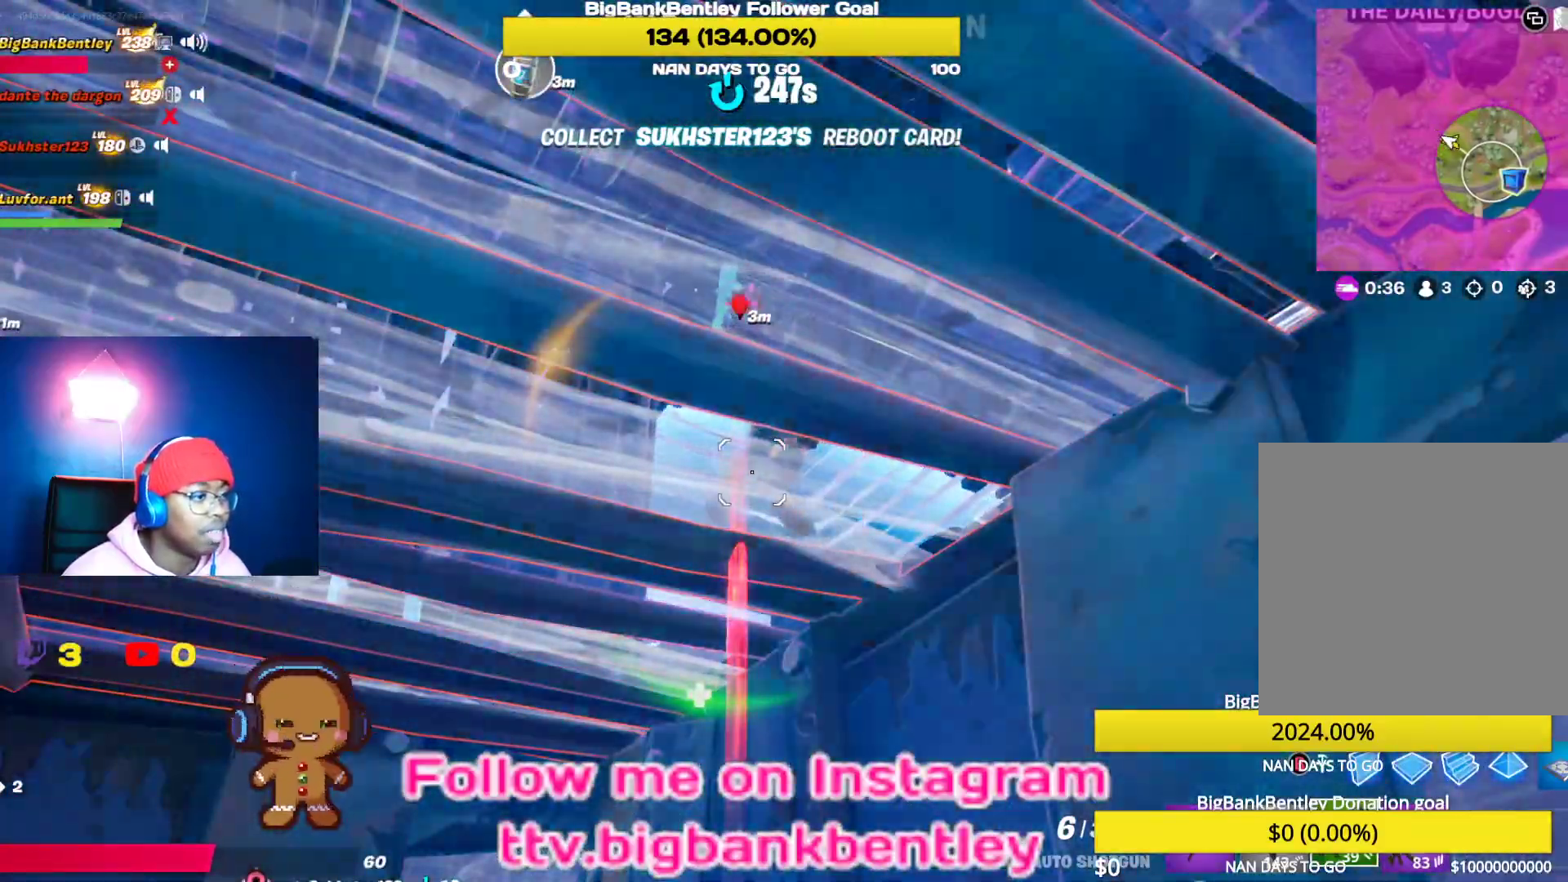
{"buttons": ["DPAD_LEFT"], "left_stick": "center", "right_stick": "left", "events": [[17, "DPAD_LEFT", "up"], [83, "DPAD_LEFT", "down"], [200, "DPAD_LEFT", "up"], [200, "right_stick", "left"], [250, "DPAD_LEFT", "down"], [350, "DPAD_LEFT", "up"], [417, "DPAD_LEFT", "down"]]}
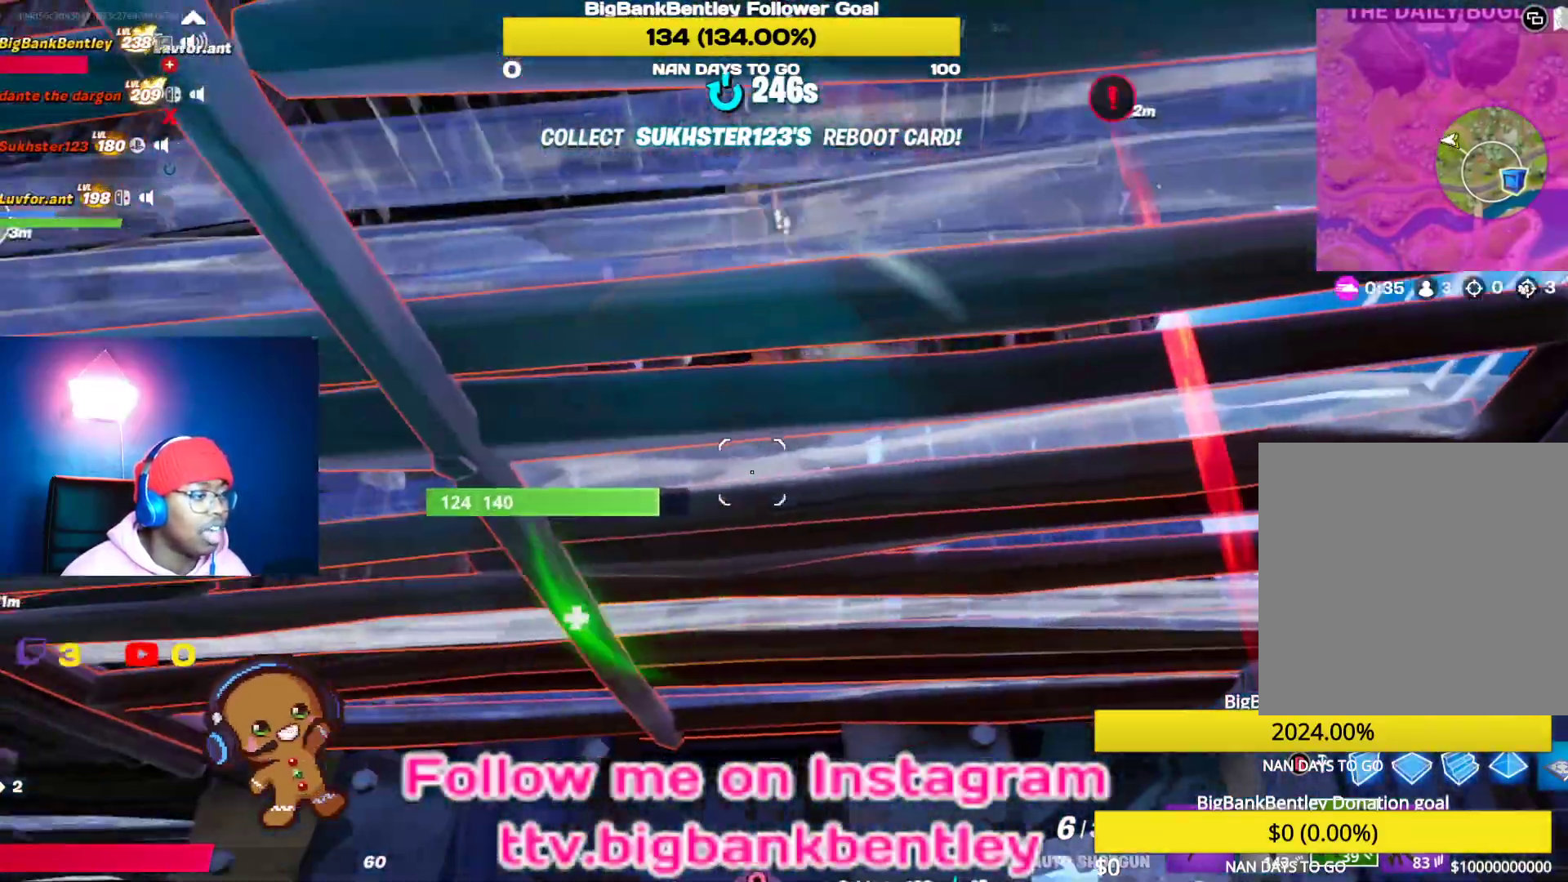
{"buttons": ["DPAD_LEFT"], "left_stick": "center", "right_stick": "left", "events": [[33, "DPAD_LEFT", "up"], [67, "DPAD_LEFT", "down"], [183, "DPAD_LEFT", "up"], [267, "DPAD_LEFT", "down"], [367, "DPAD_LEFT", "up"], [450, "DPAD_LEFT", "down"]]}
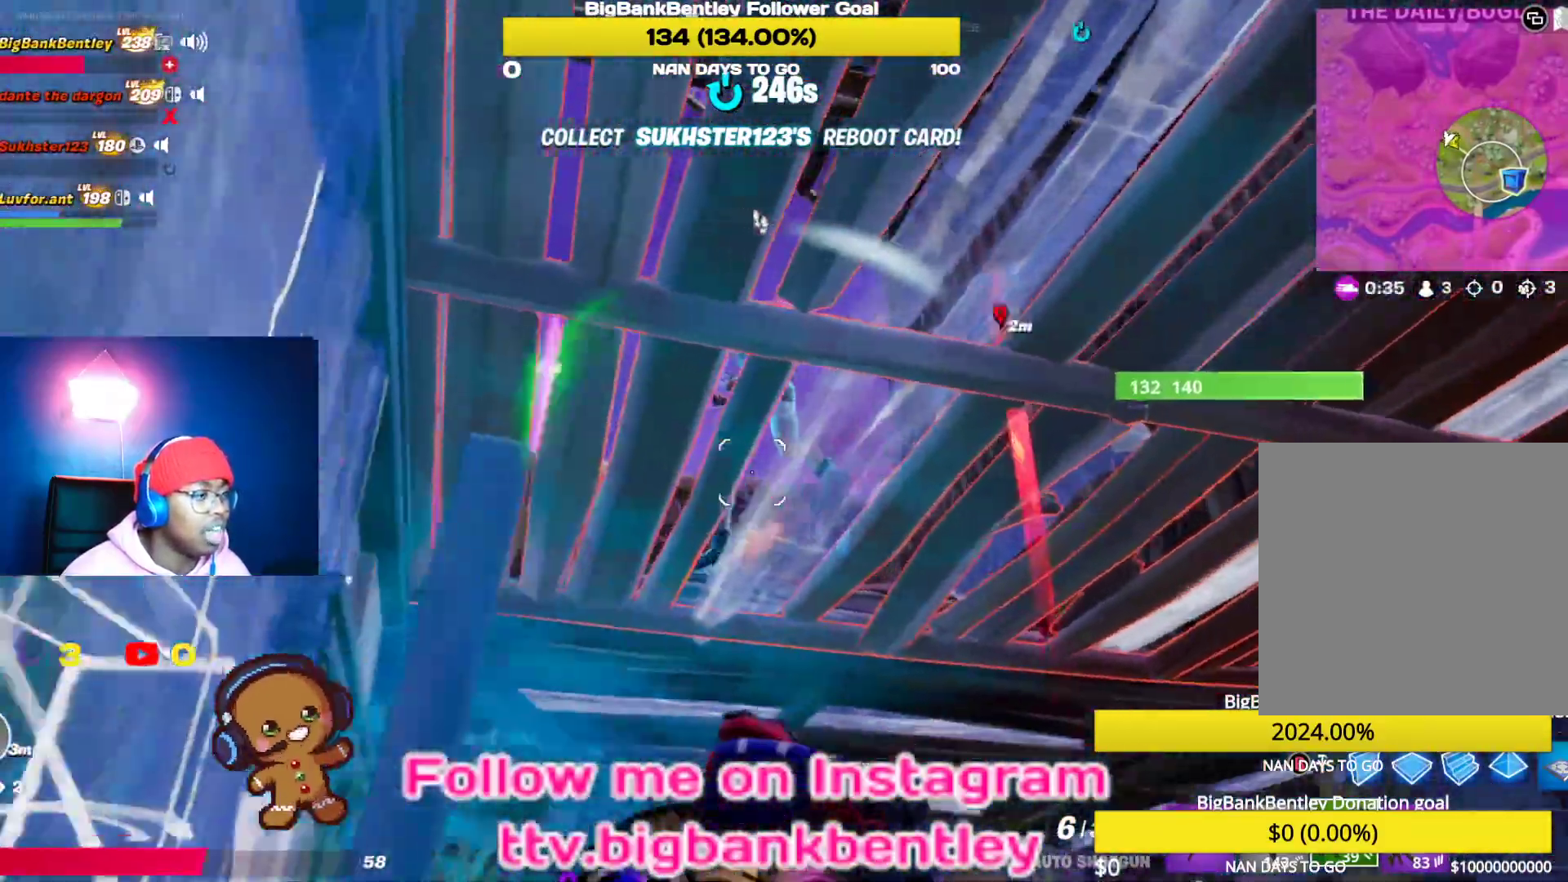
{"buttons": ["DPAD_LEFT"], "left_stick": "center", "right_stick": "down-left", "events": [[67, "DPAD_LEFT", "up"], [83, "right_stick", "center"], [100, "DPAD_LEFT", "down"], [200, "right_stick", "down-left"], [217, "DPAD_LEFT", "up"], [283, "DPAD_LEFT", "down"], [400, "DPAD_LEFT", "up"], [500, "DPAD_LEFT", "down"]]}
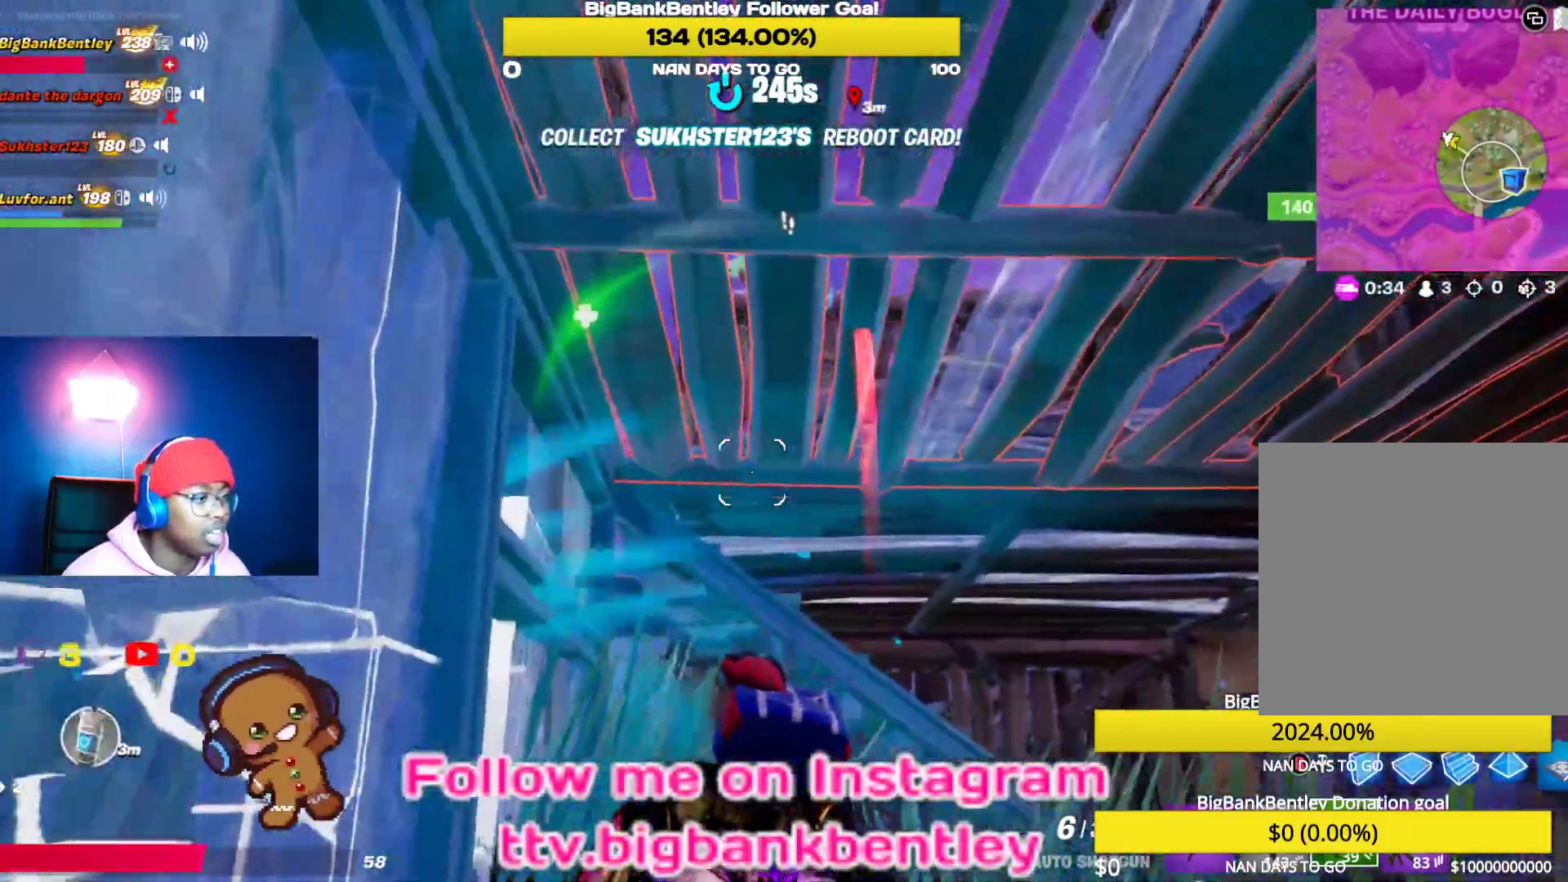
{"buttons": [], "left_stick": "up-right", "right_stick": "down-left", "events": [[50, "DPAD_LEFT", "up"], [83, "right_stick", "left"], [250, "right_stick", "down-left"], [267, "left_stick", "up"], [383, "left_stick", "up-right"]]}
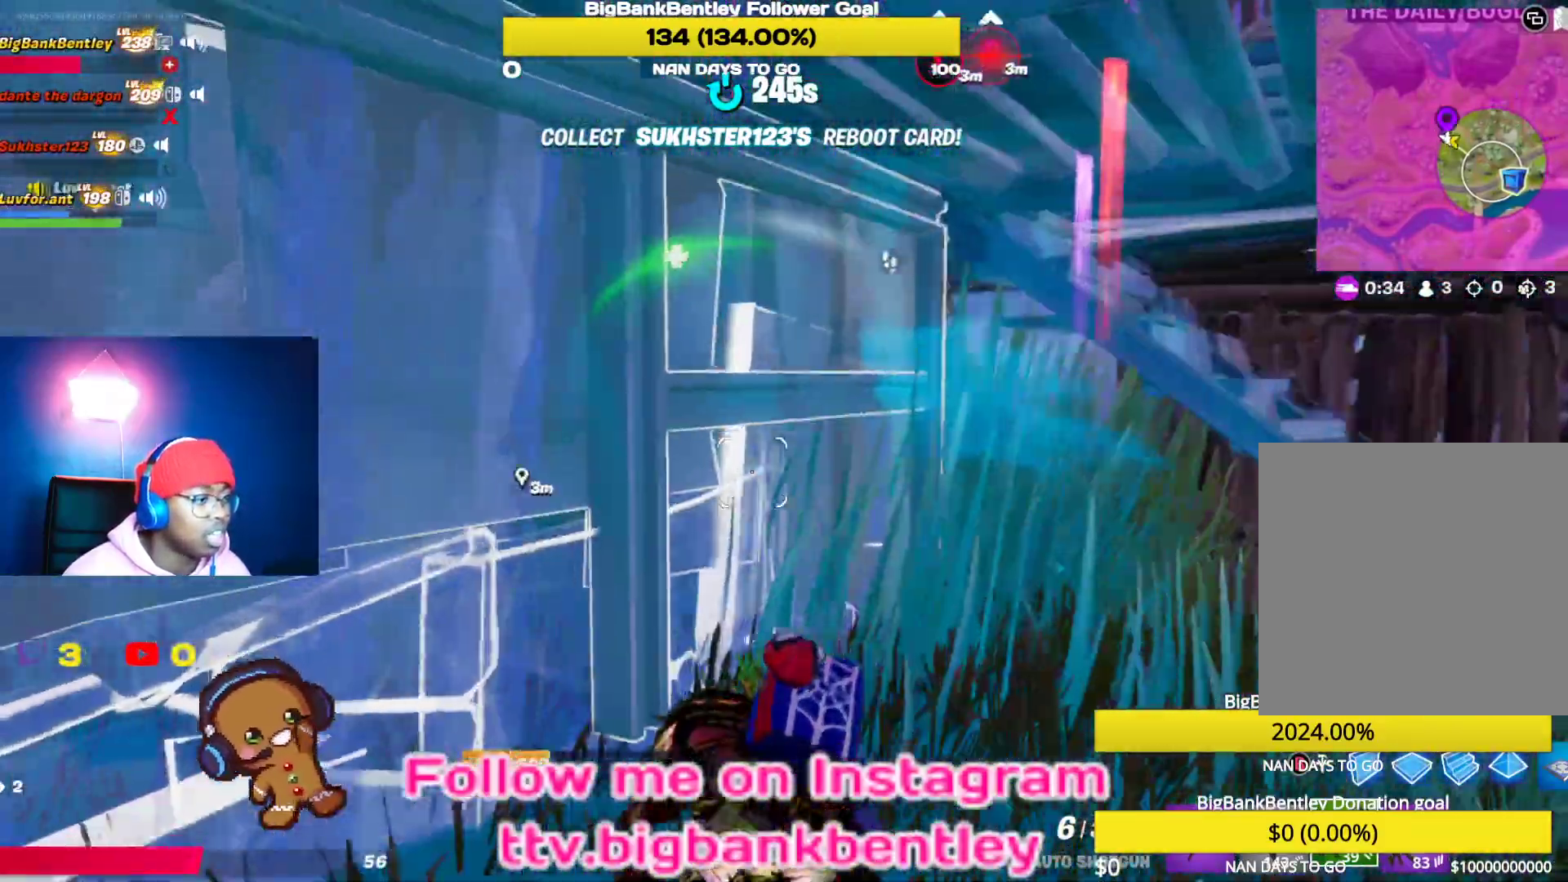
{"buttons": [], "left_stick": "up-right", "right_stick": "up-right", "events": [[67, "right_stick", "center"], [450, "right_stick", "up-right"]]}
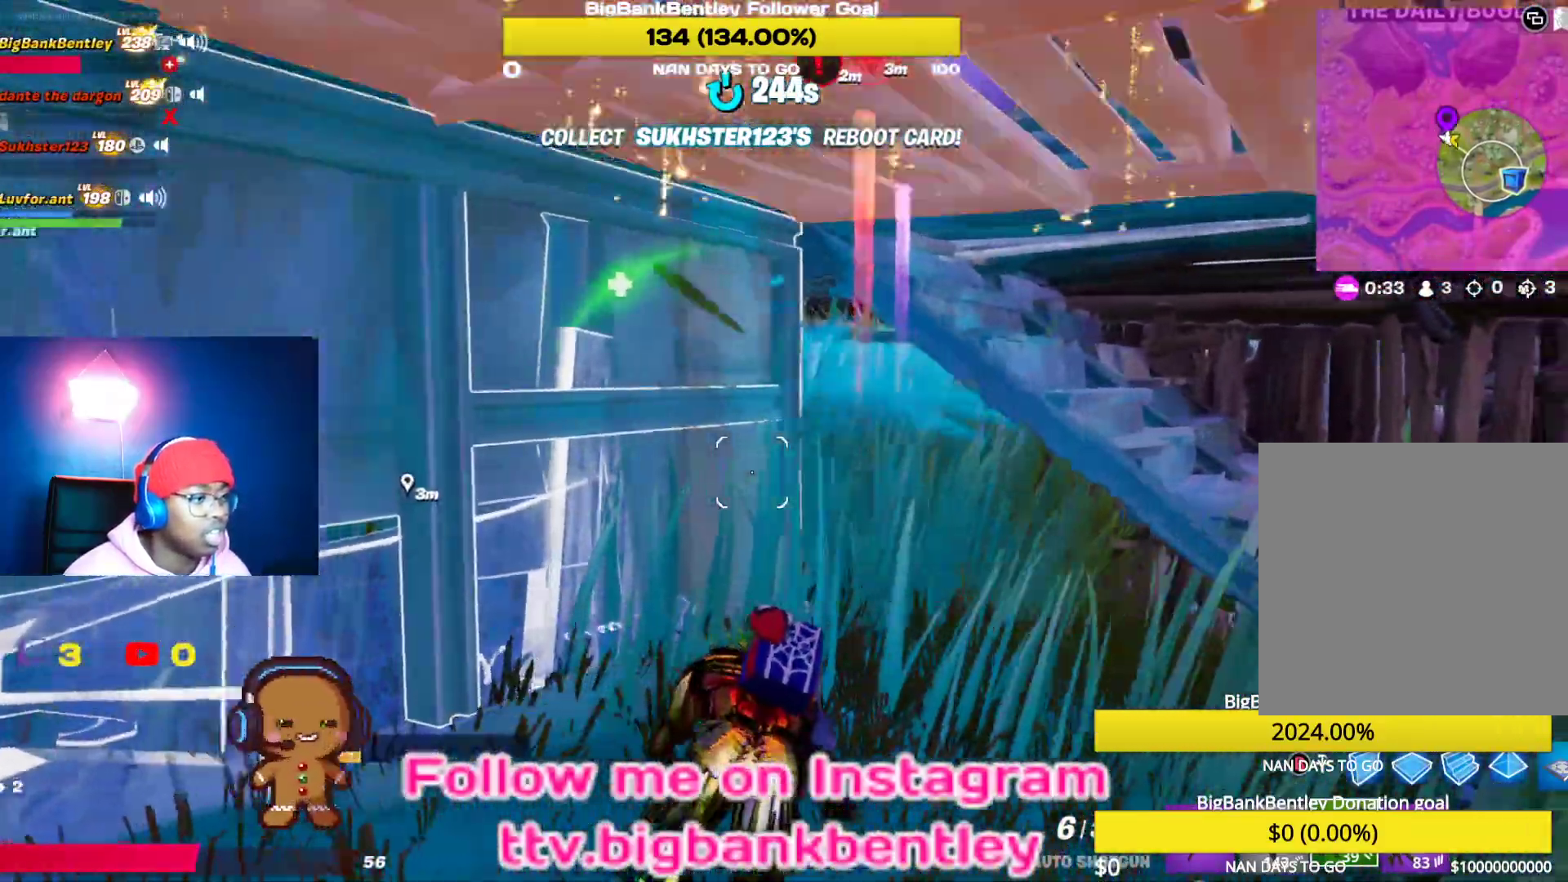
{"buttons": [], "left_stick": "up-right", "right_stick": "left", "events": [[117, "right_stick", "center"], [283, "right_stick", "left"]]}